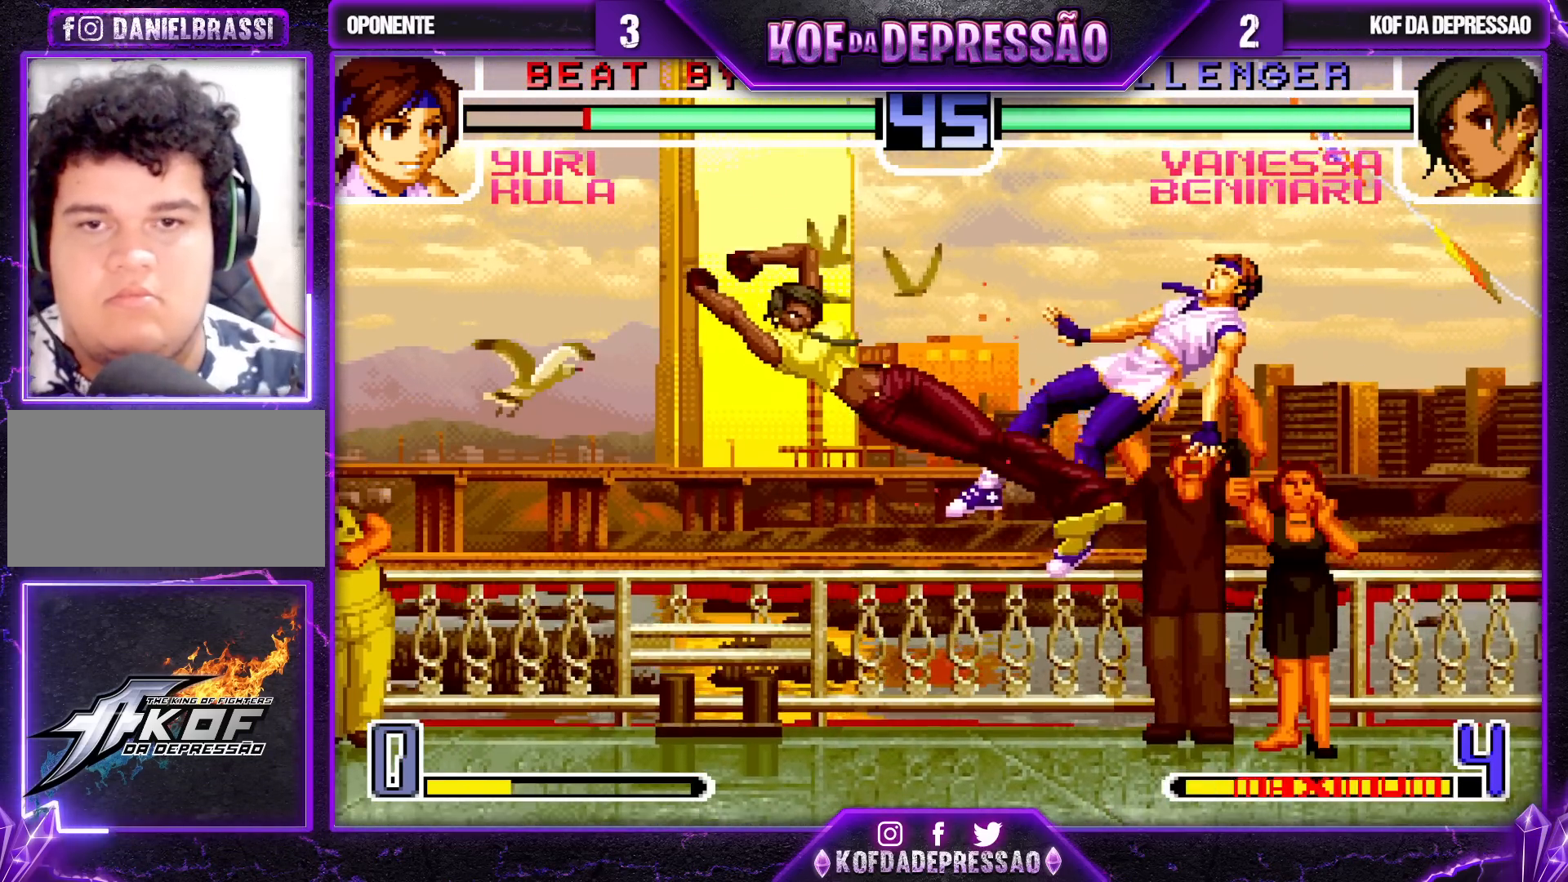
Gameplay with a controller (arcade stick); each line is a JSON object with the inputs held at the frame after it. "events" lists button and stick changes between this image and that frame as [ms after this image, input, new state], when the widget could be followed in between. Not read: L3 R3.
{"buttons": [], "left_stick": "right", "events": [[50, "TRIANGLE", "up"], [133, "left_stick", "right"], [200, "left_stick", "center"], [250, "left_stick", "right"]]}
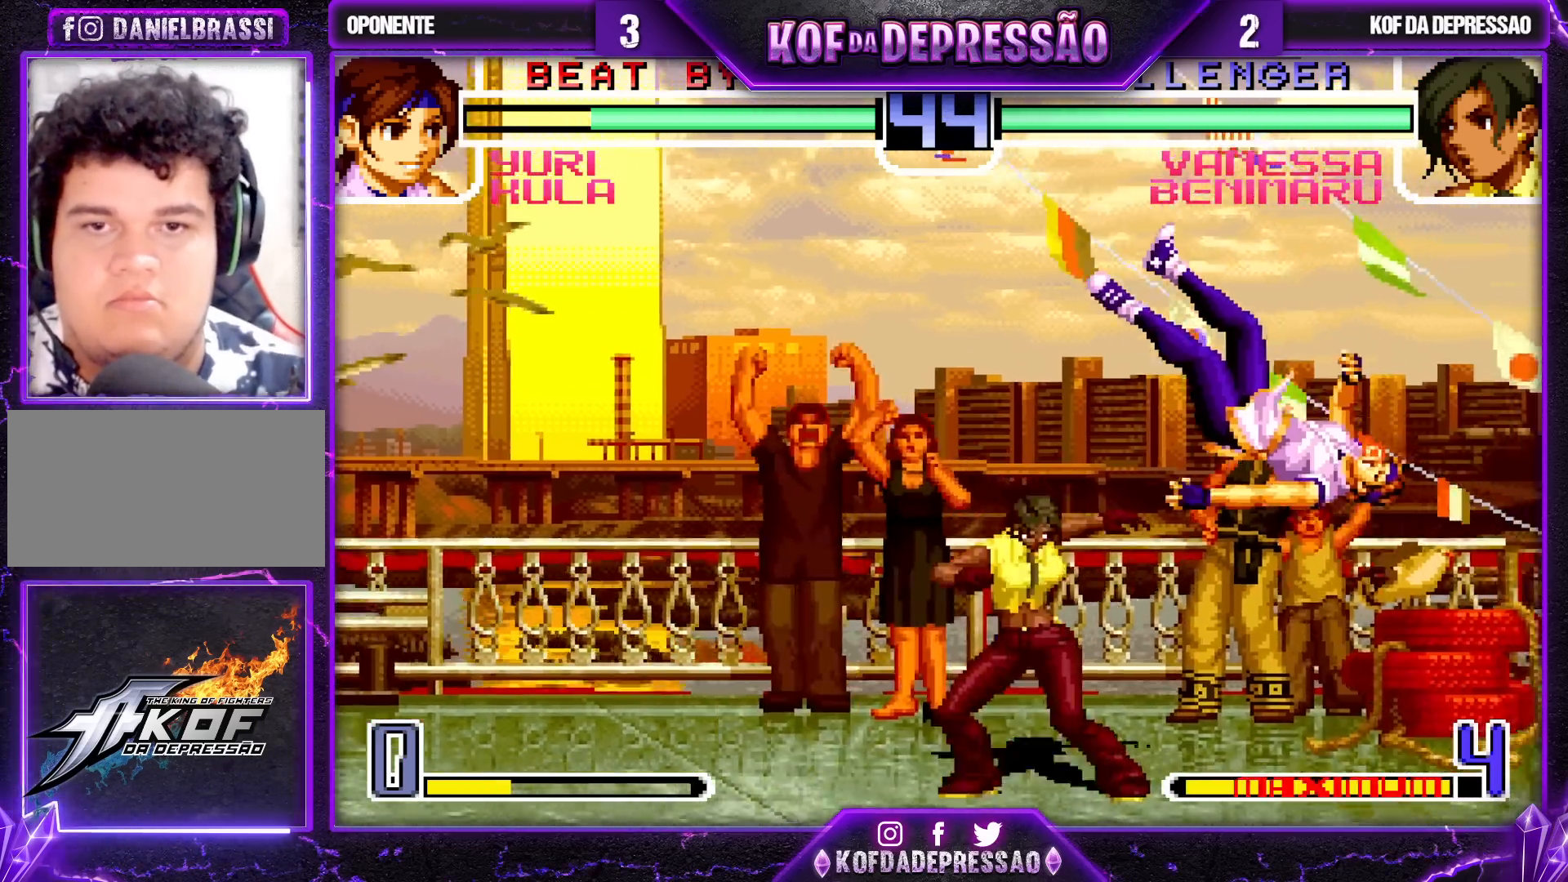
{"buttons": [], "left_stick": "right", "events": [[33, "left_stick", "center"], [150, "left_stick", "left"], [300, "SQUARE", "down"], [417, "SQUARE", "up"], [433, "left_stick", "center"], [483, "left_stick", "right"]]}
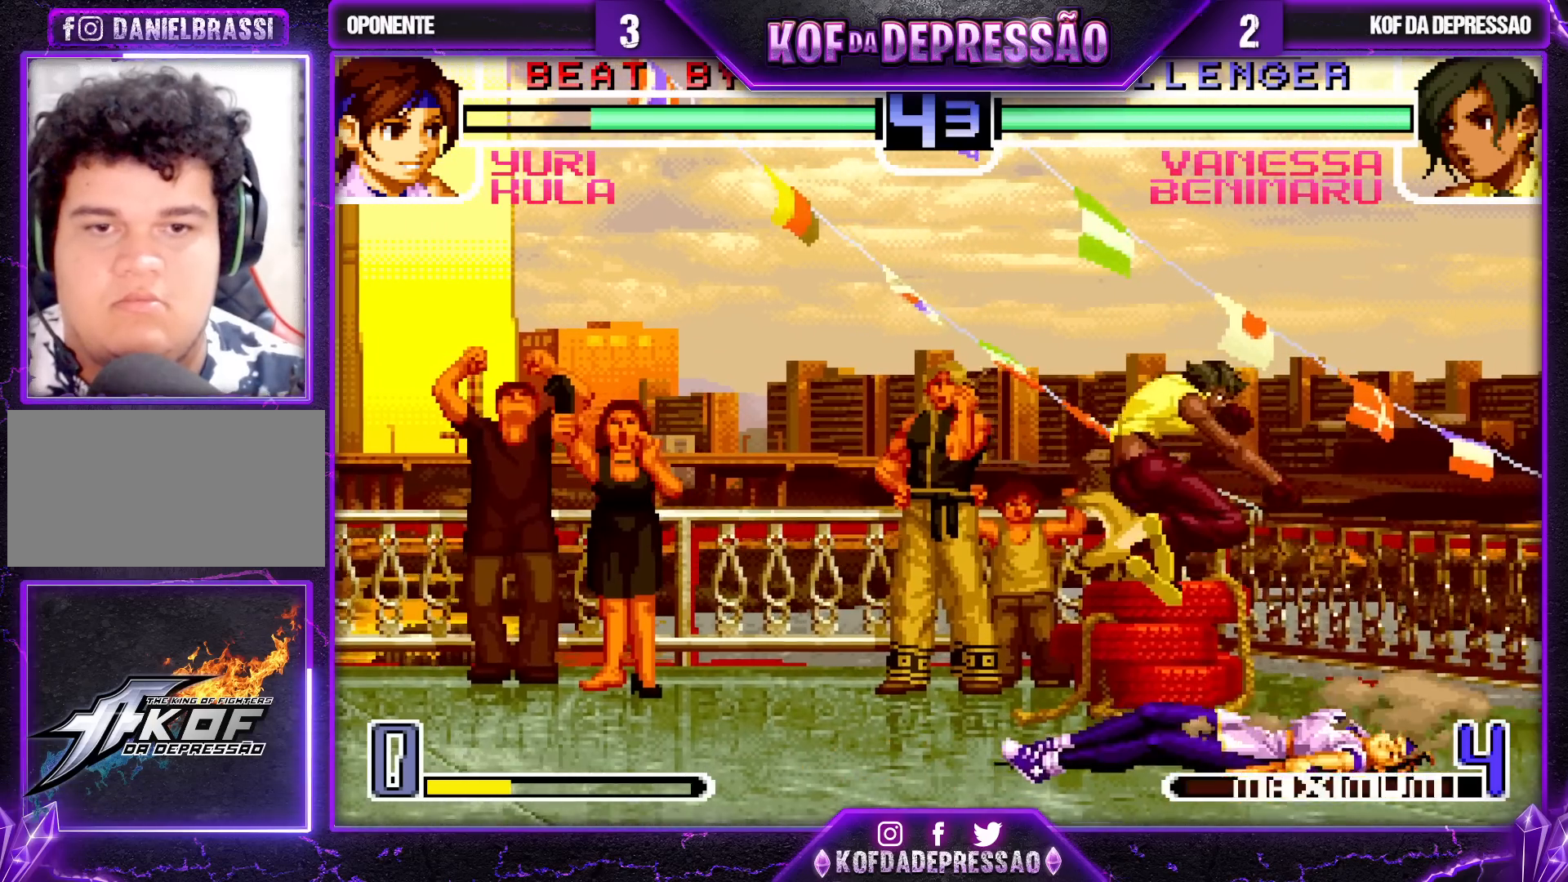
{"buttons": ["SQUARE"], "left_stick": "right", "events": [[50, "CROSS", "down"], [150, "CROSS", "up"], [417, "SQUARE", "down"]]}
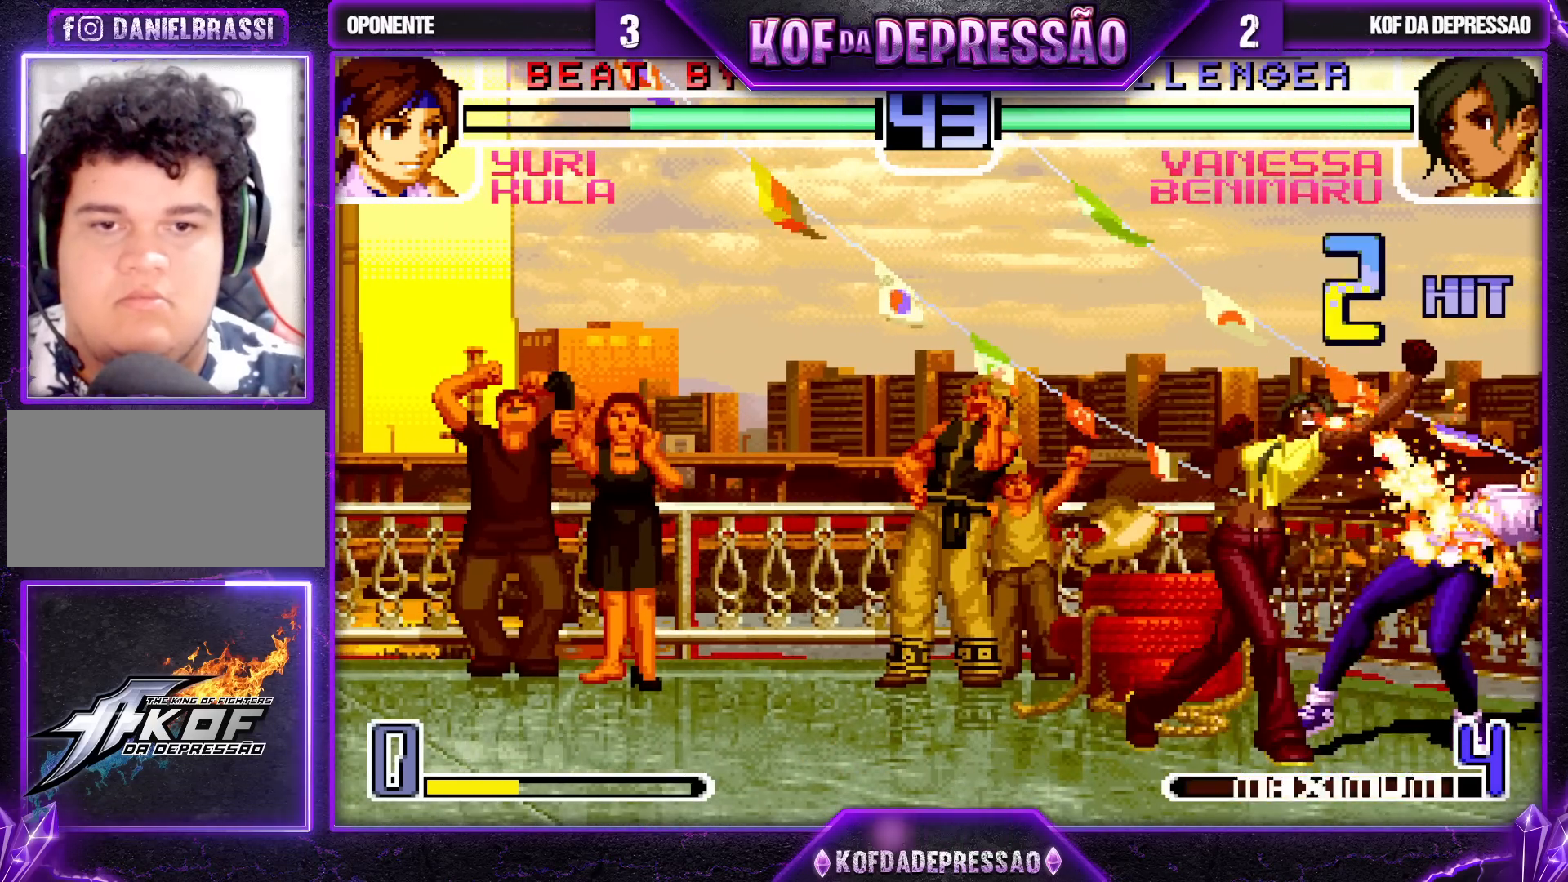
{"buttons": [], "left_stick": "right", "events": [[33, "SQUARE", "up"], [200, "R1", "down"], [200, "TRIANGLE", "down"], [283, "R1", "up"], [283, "TRIANGLE", "up"], [283, "left_stick", "center"], [350, "left_stick", "right"], [417, "CROSS", "down"], [483, "CROSS", "up"]]}
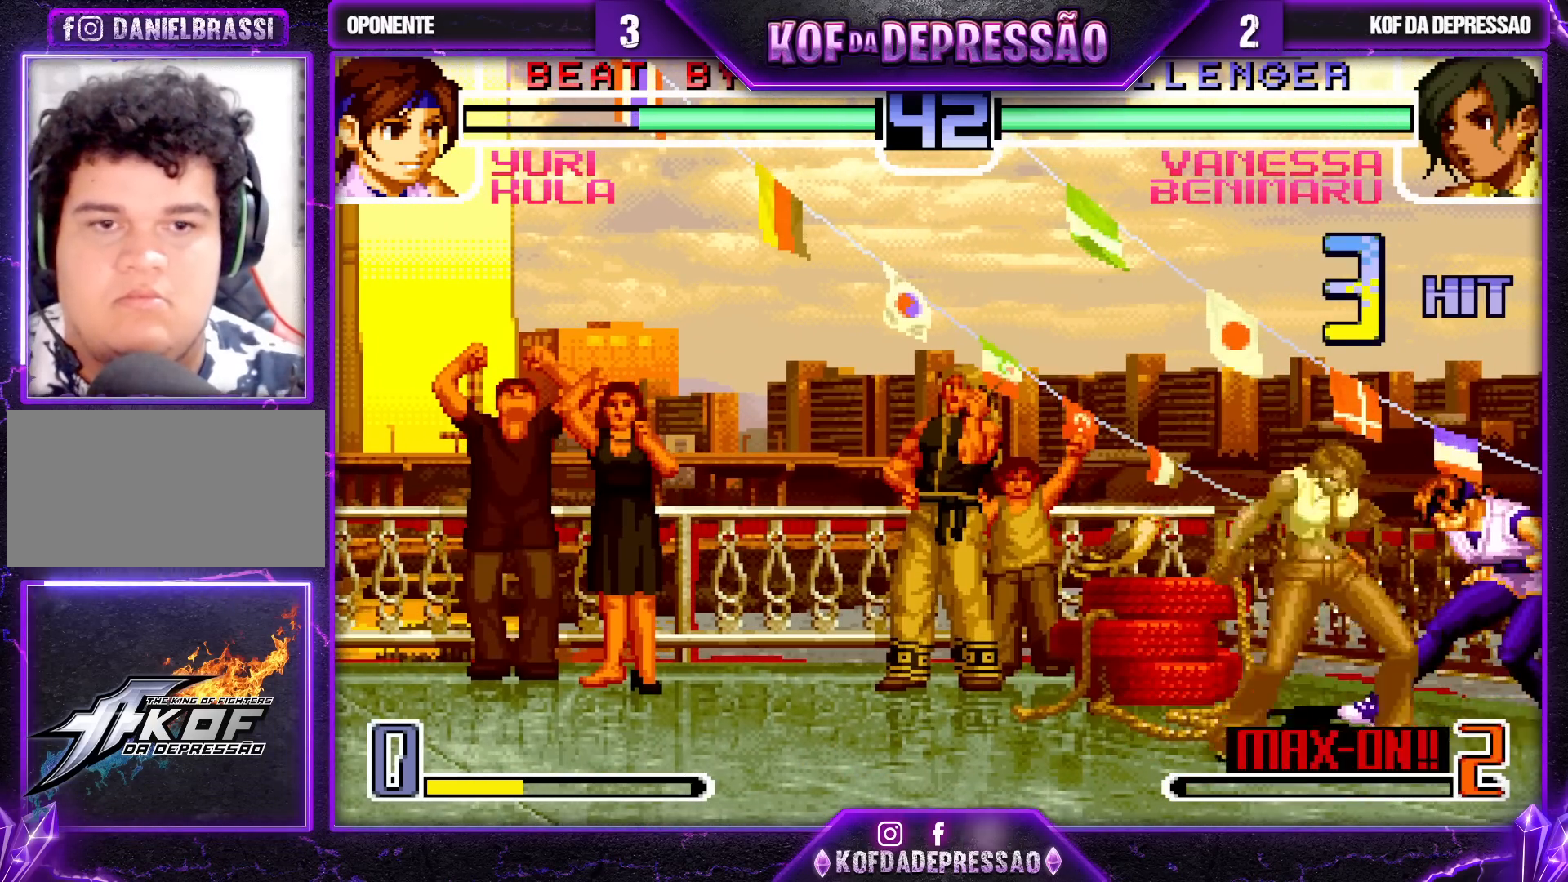
{"buttons": [], "left_stick": "left", "events": [[17, "left_stick", "down"], [133, "SQUARE", "down"], [150, "left_stick", "right"], [200, "SQUARE", "up"], [200, "left_stick", "center"], [250, "left_stick", "down"], [350, "R1", "down"], [383, "left_stick", "right"], [450, "R1", "up"], [450, "left_stick", "center"], [500, "left_stick", "left"]]}
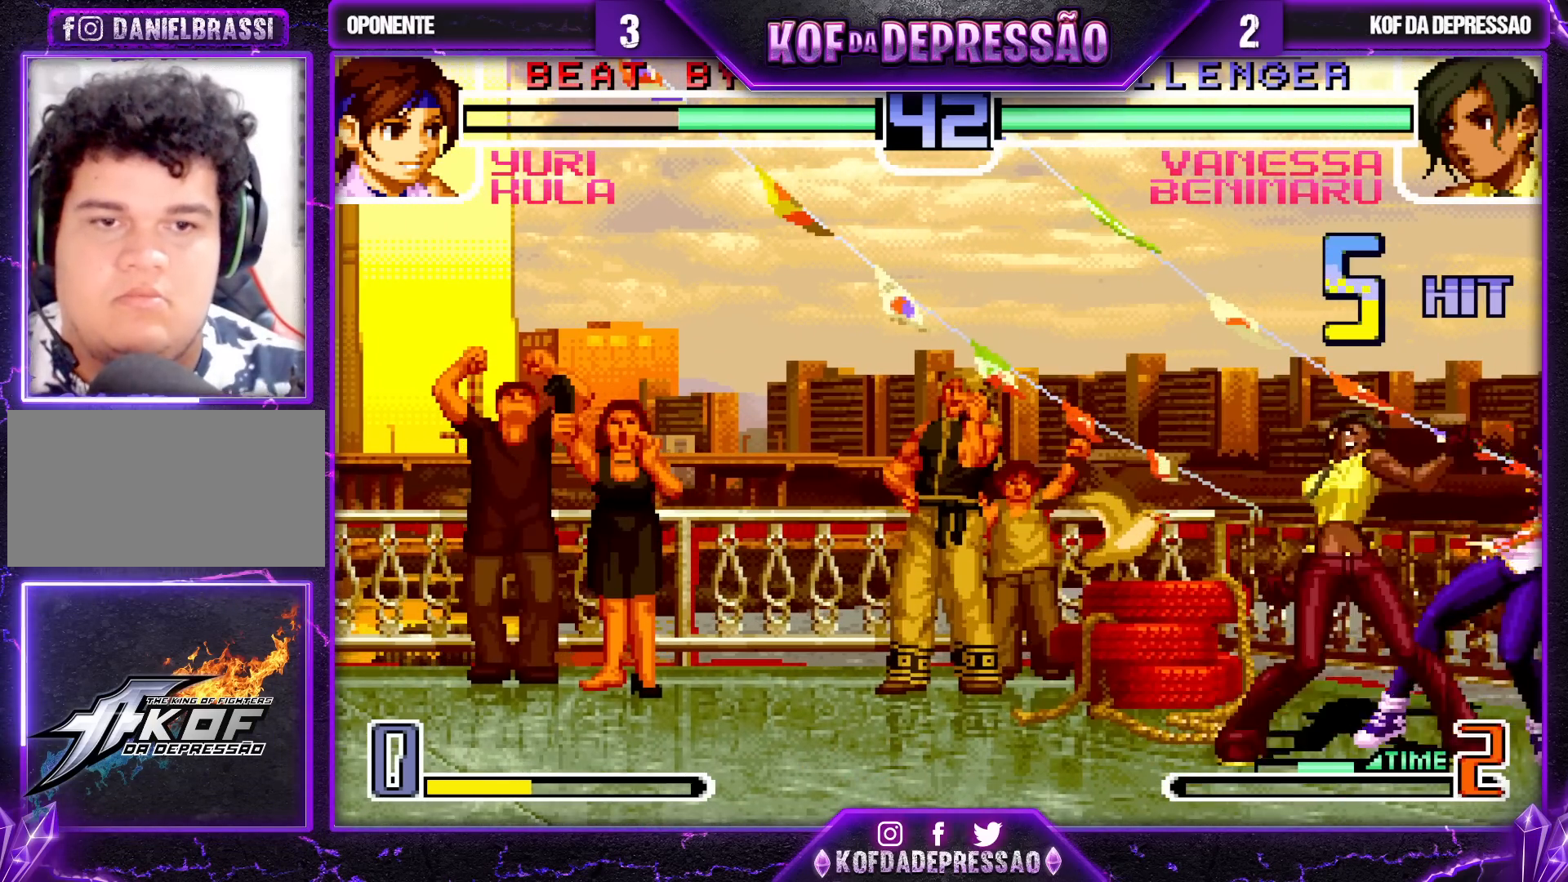
{"buttons": [], "left_stick": "down", "events": [[33, "left_stick", "down"], [150, "left_stick", "right"], [200, "TRIANGLE", "down"], [250, "left_stick", "center"], [283, "TRIANGLE", "up"], [383, "left_stick", "right"], [467, "left_stick", "down"]]}
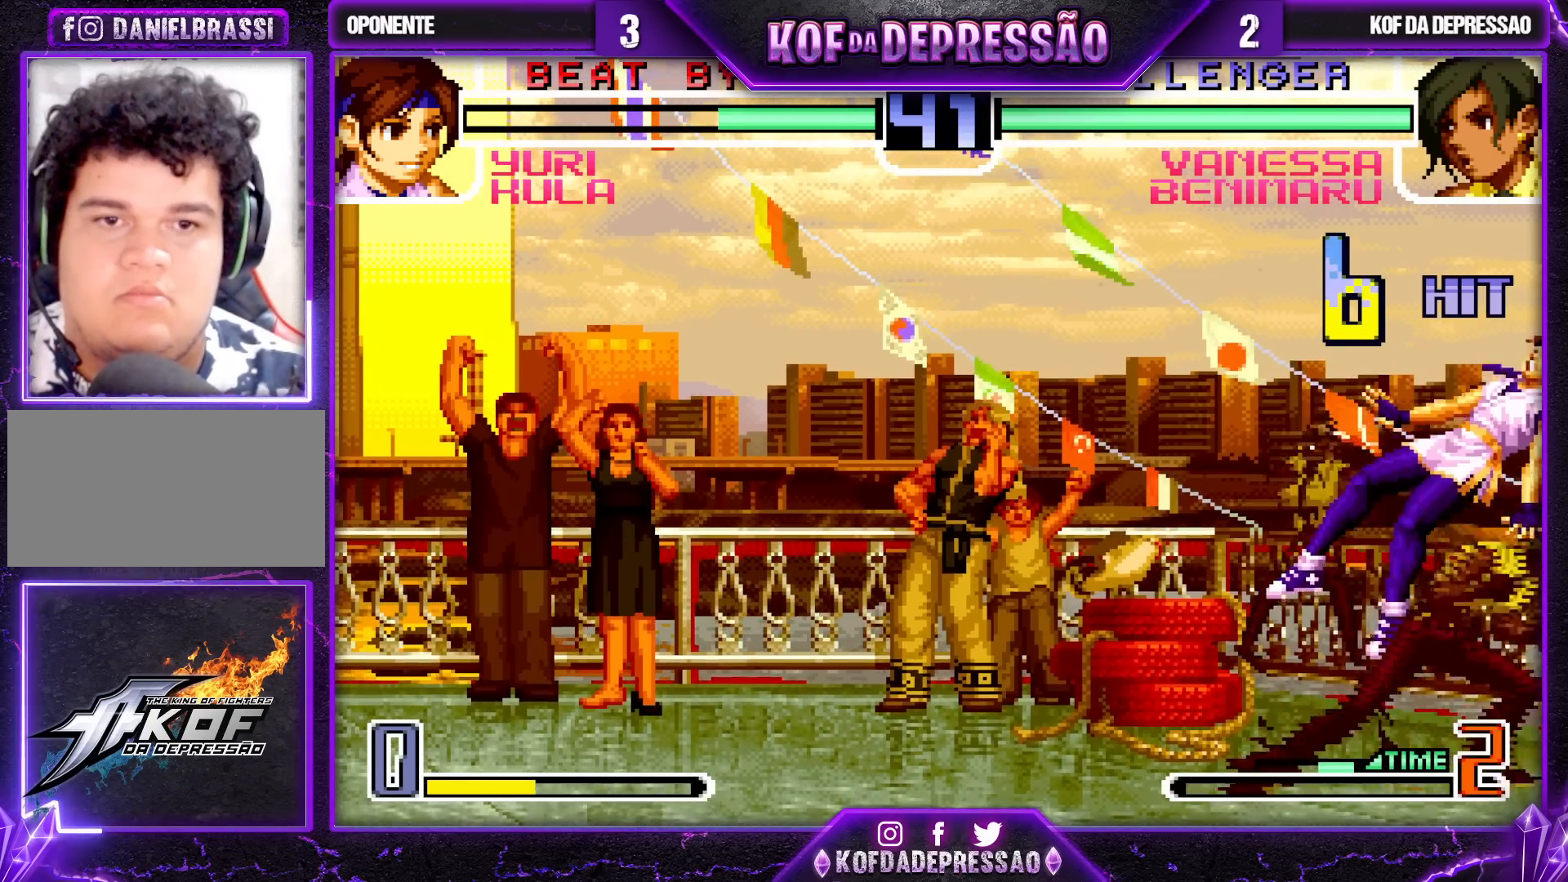
{"buttons": [], "left_stick": "center", "events": [[100, "left_stick", "right"], [117, "SQUARE", "down"], [183, "SQUARE", "up"], [233, "left_stick", "down"], [300, "left_stick", "right"], [333, "TRIANGLE", "down"], [400, "left_stick", "center"], [417, "TRIANGLE", "up"]]}
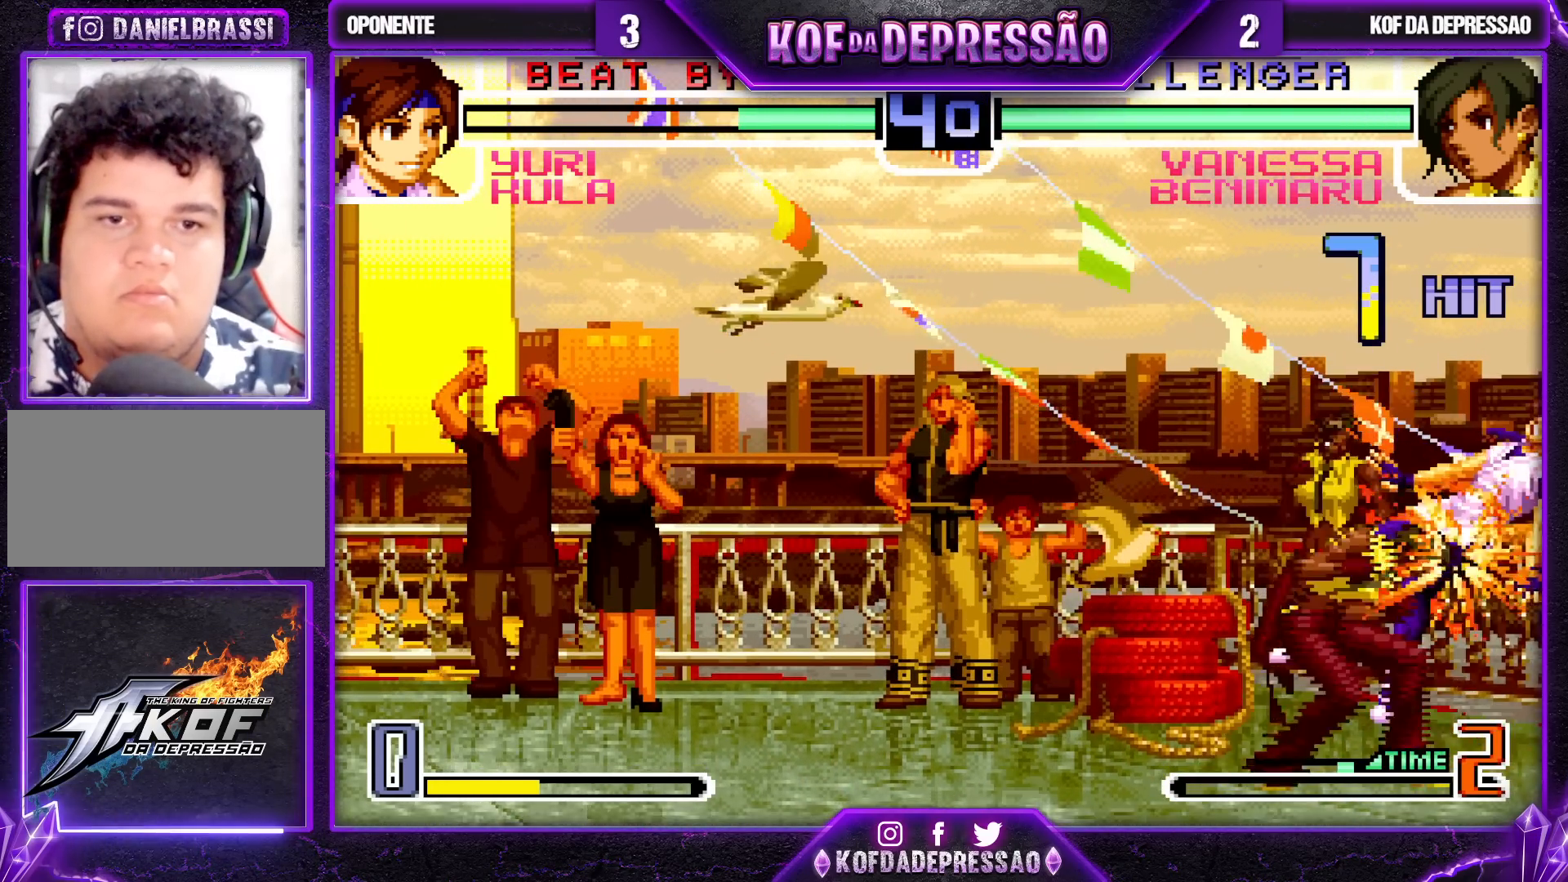
{"buttons": ["TRIANGLE"], "left_stick": "right", "events": [[67, "left_stick", "right"], [150, "left_stick", "down"], [267, "left_stick", "right"], [283, "SQUARE", "down"], [333, "SQUARE", "up"], [367, "left_stick", "left"], [417, "left_stick", "down"], [500, "TRIANGLE", "down"], [500, "left_stick", "right"]]}
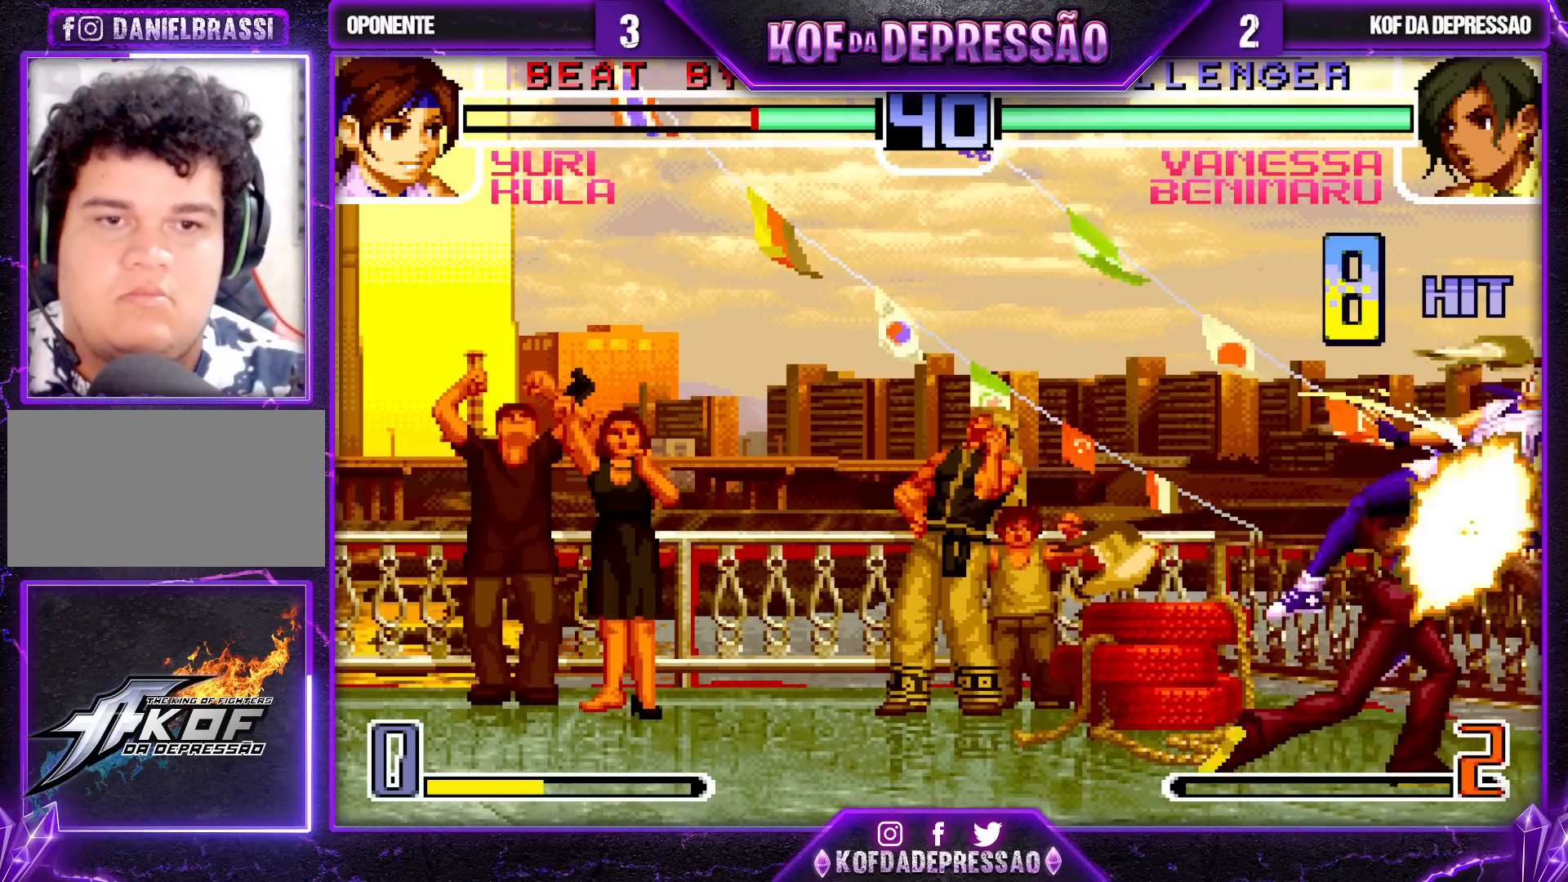
{"buttons": ["SQUARE"], "left_stick": "center", "events": [[67, "TRIANGLE", "up"], [67, "left_stick", "left"], [117, "left_stick", "down"], [183, "left_stick", "right"], [250, "left_stick", "left"], [300, "left_stick", "down"], [367, "left_stick", "right"], [450, "SQUARE", "down"], [483, "left_stick", "center"]]}
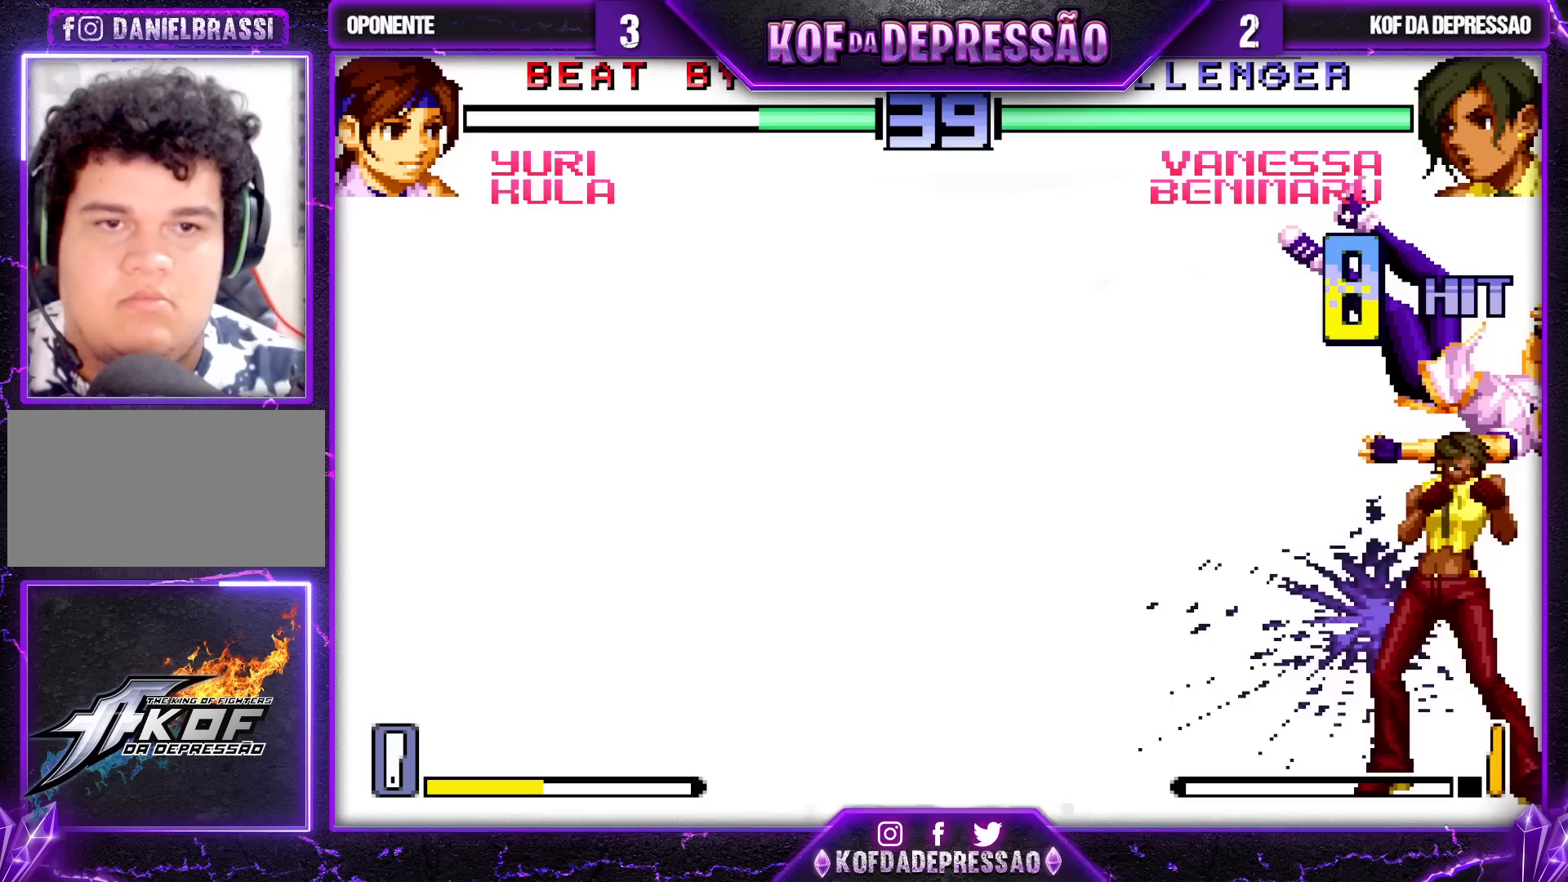
{"buttons": ["L2"], "left_stick": "center", "events": [[50, "SQUARE", "up"], [433, "L2", "down"]]}
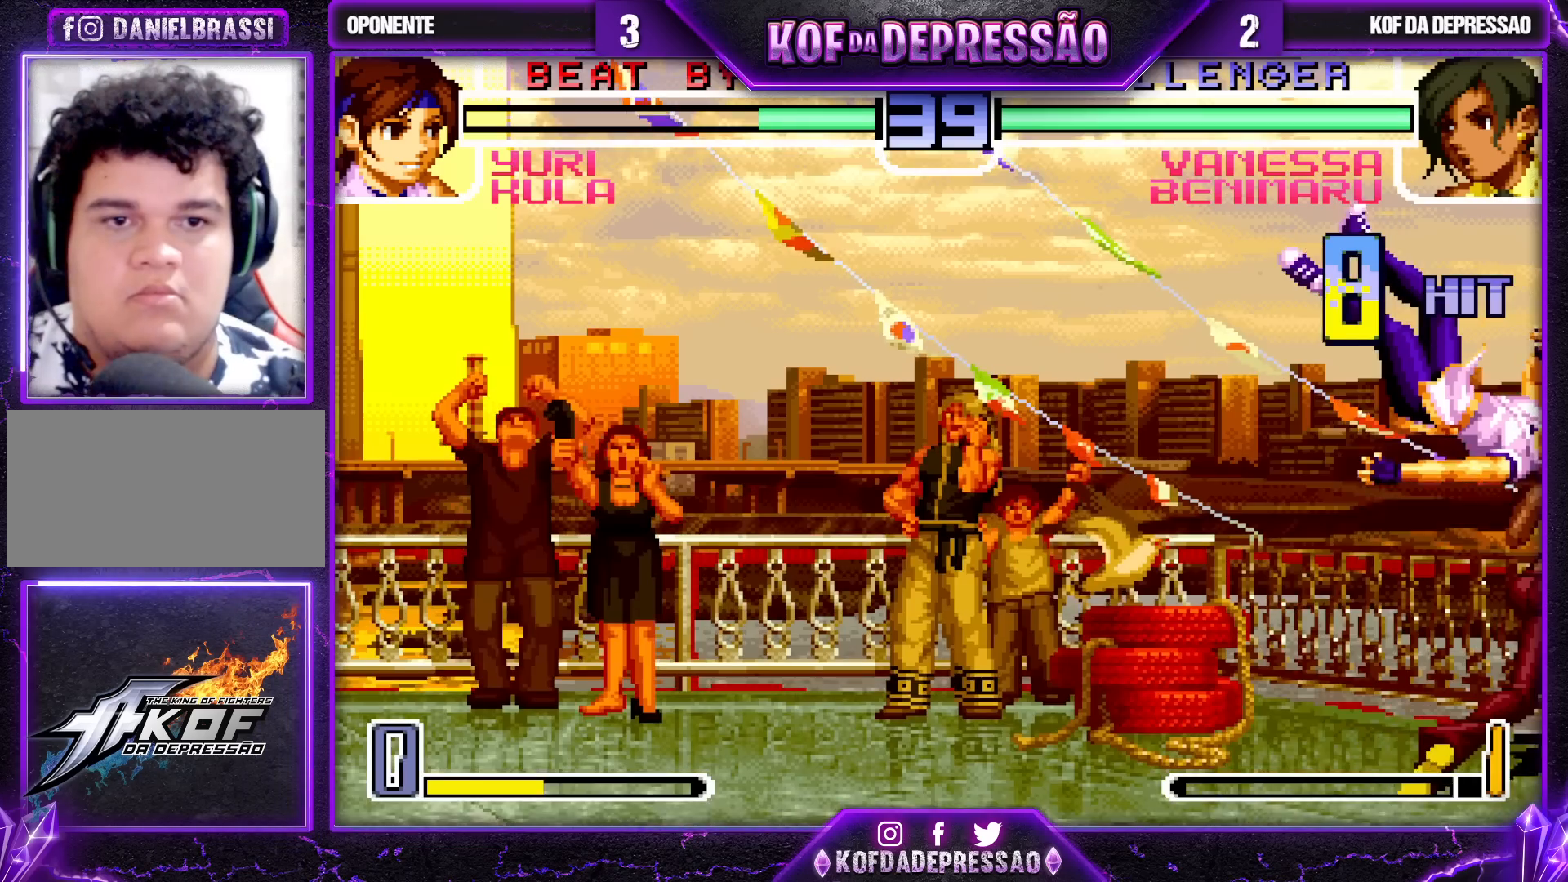
{"buttons": ["SQUARE", "L2"], "left_stick": "center", "events": [[217, "L2", "up"], [483, "SQUARE", "down"], [500, "L2", "down"]]}
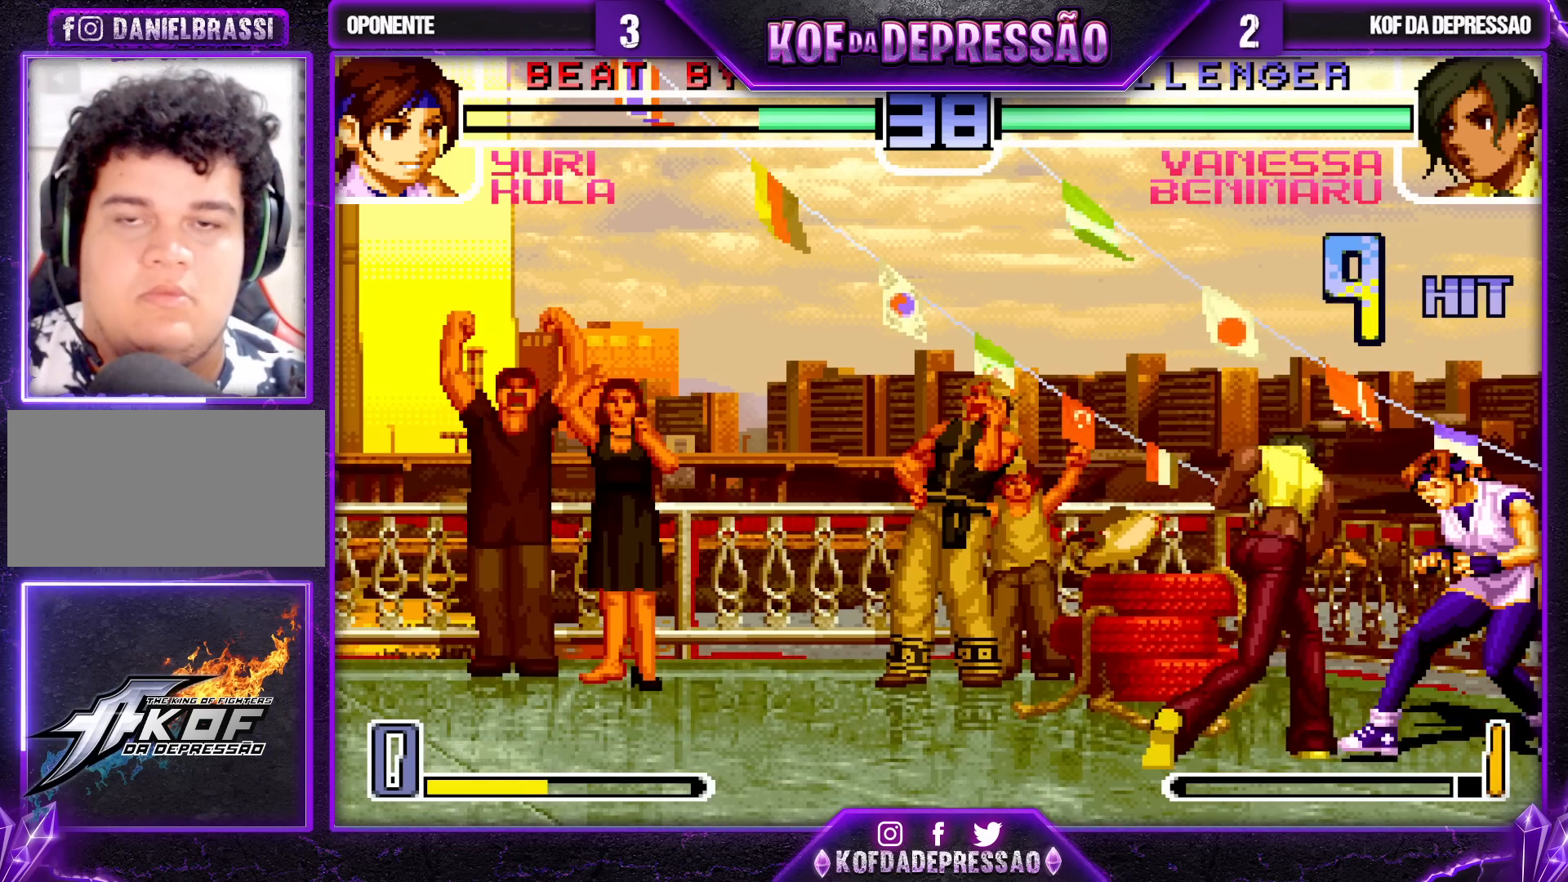
{"buttons": ["SQUARE"], "left_stick": "center", "events": [[83, "L2", "up"]]}
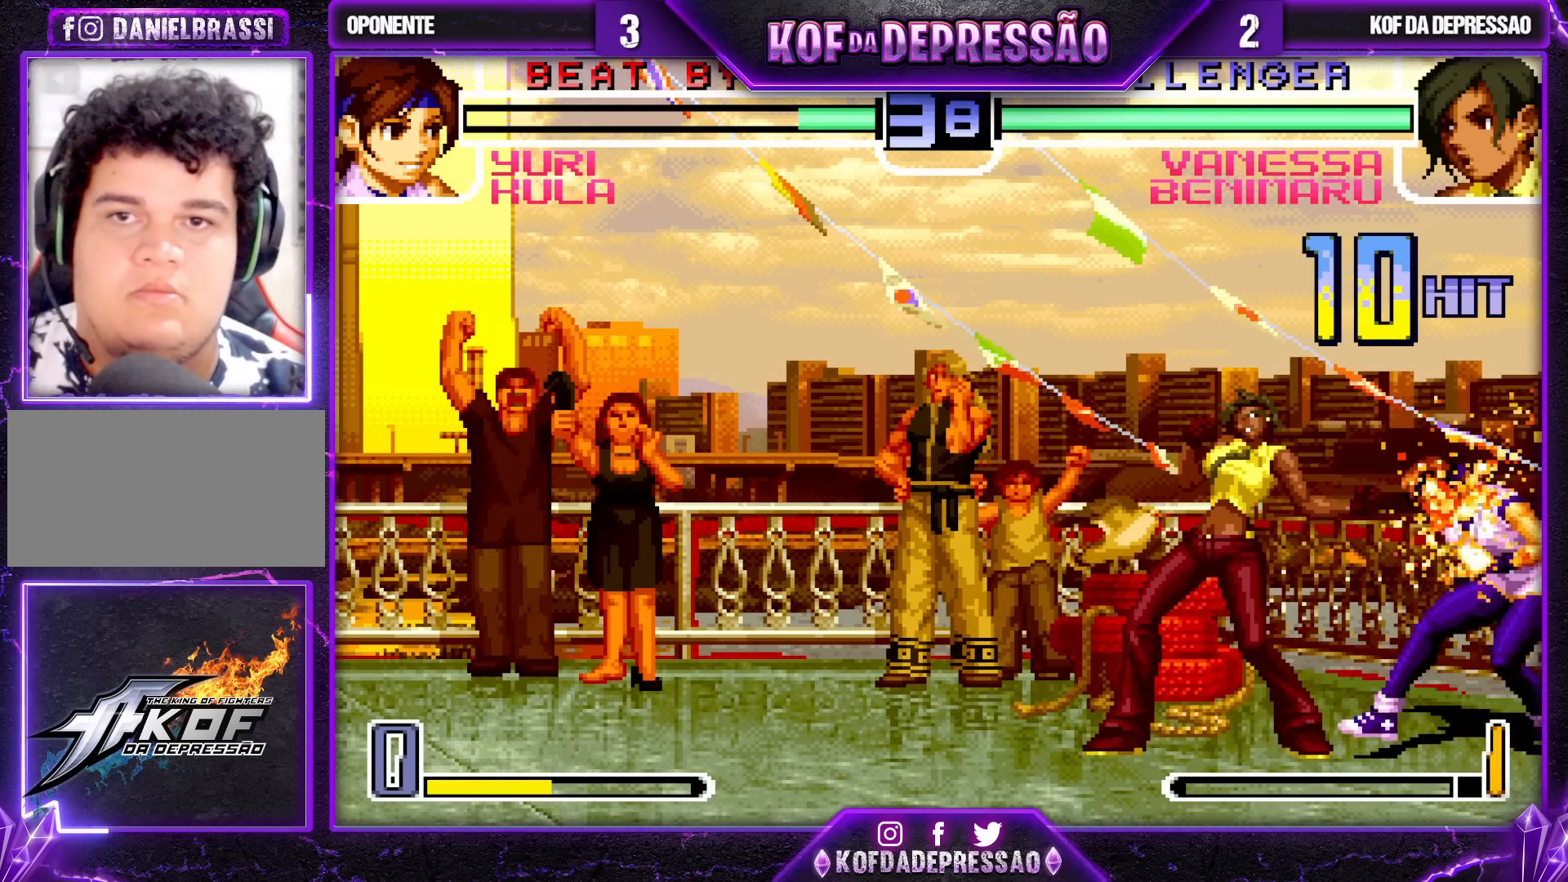
{"buttons": ["SQUARE"], "left_stick": "center", "events": []}
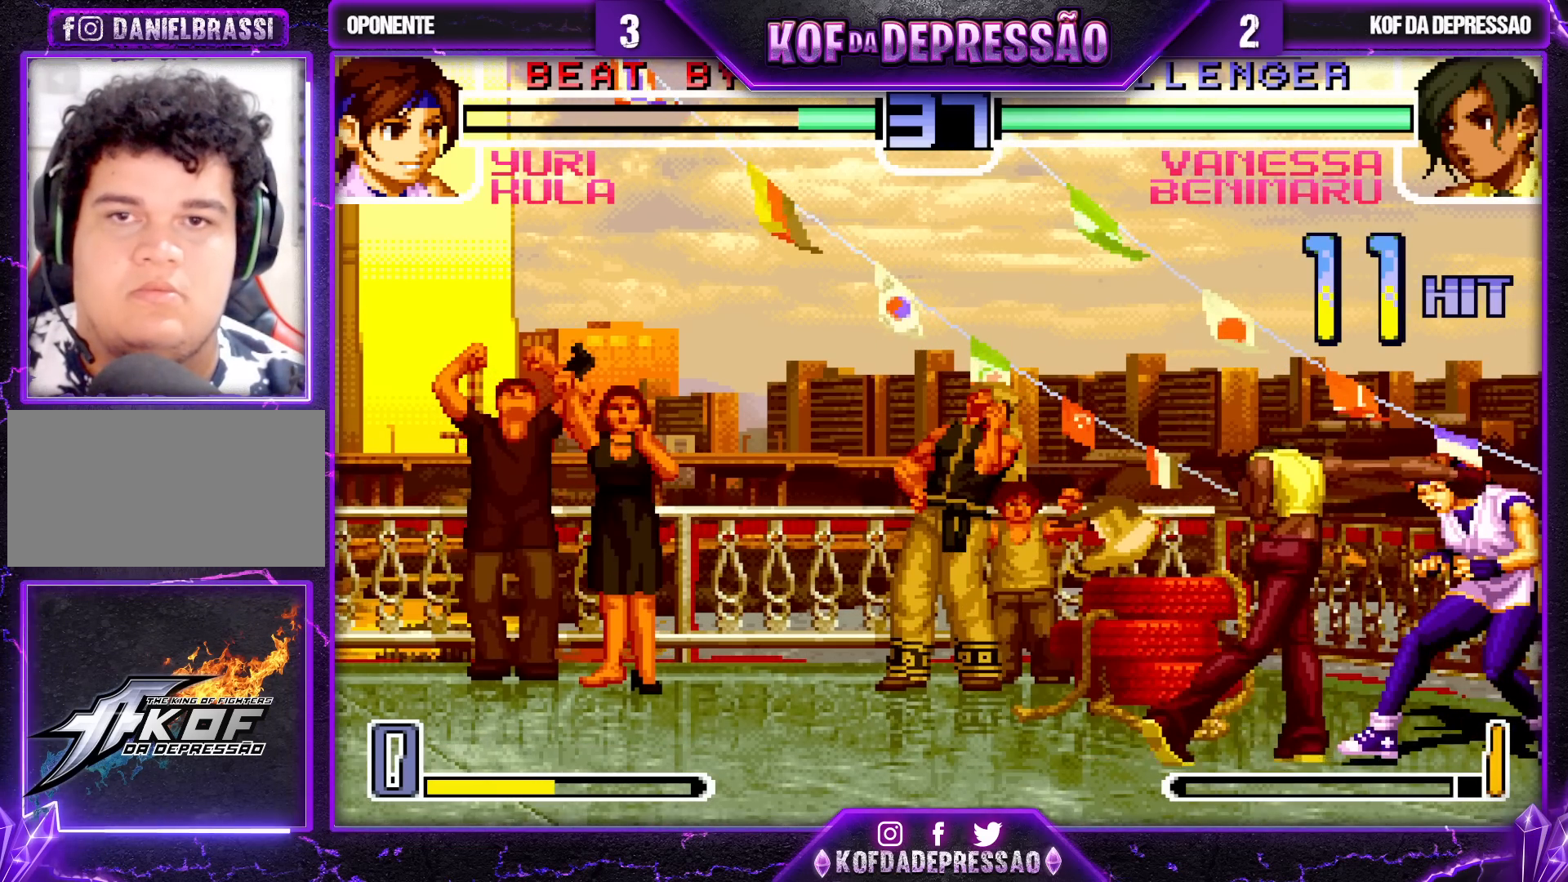
{"buttons": ["CROSS", "SQUARE", "TRIANGLE"], "left_stick": "center", "events": [[333, "SQUARE", "up"], [450, "TRIANGLE", "down"], [467, "SQUARE", "down"], [500, "CROSS", "down"]]}
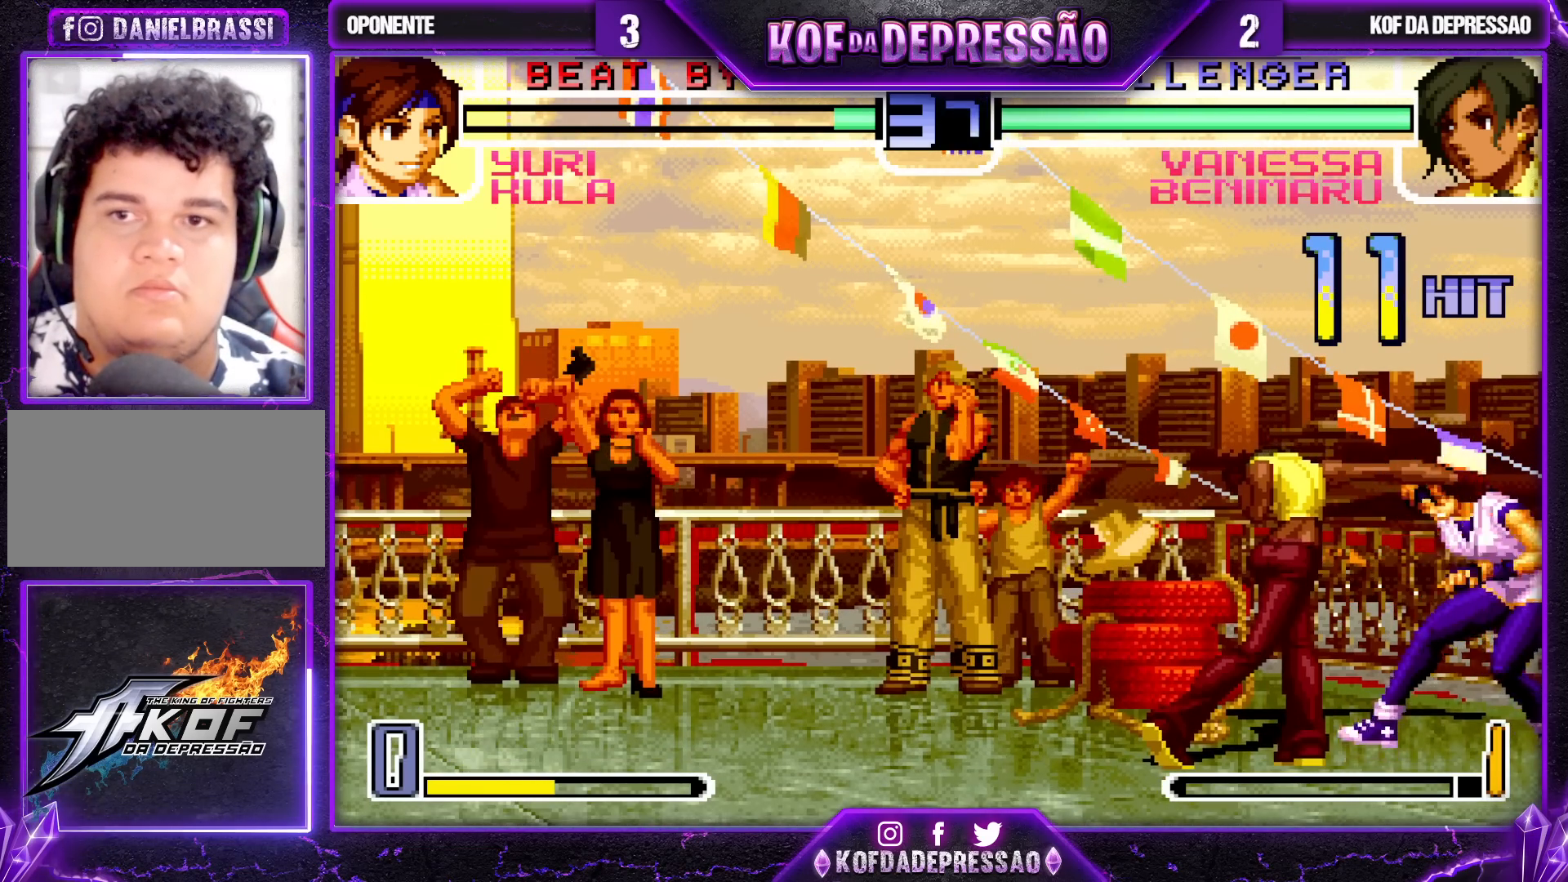
{"buttons": [], "left_stick": "center", "events": [[17, "TRIANGLE", "up"], [33, "SQUARE", "up"], [67, "CROSS", "up"], [183, "SQUARE", "down"], [183, "TRIANGLE", "down"], [200, "CROSS", "down"], [250, "CROSS", "up"], [250, "TRIANGLE", "up"], [267, "SQUARE", "up"], [400, "CROSS", "down"], [400, "SQUARE", "down"], [400, "TRIANGLE", "down"], [467, "CROSS", "up"], [467, "SQUARE", "up"], [467, "TRIANGLE", "up"]]}
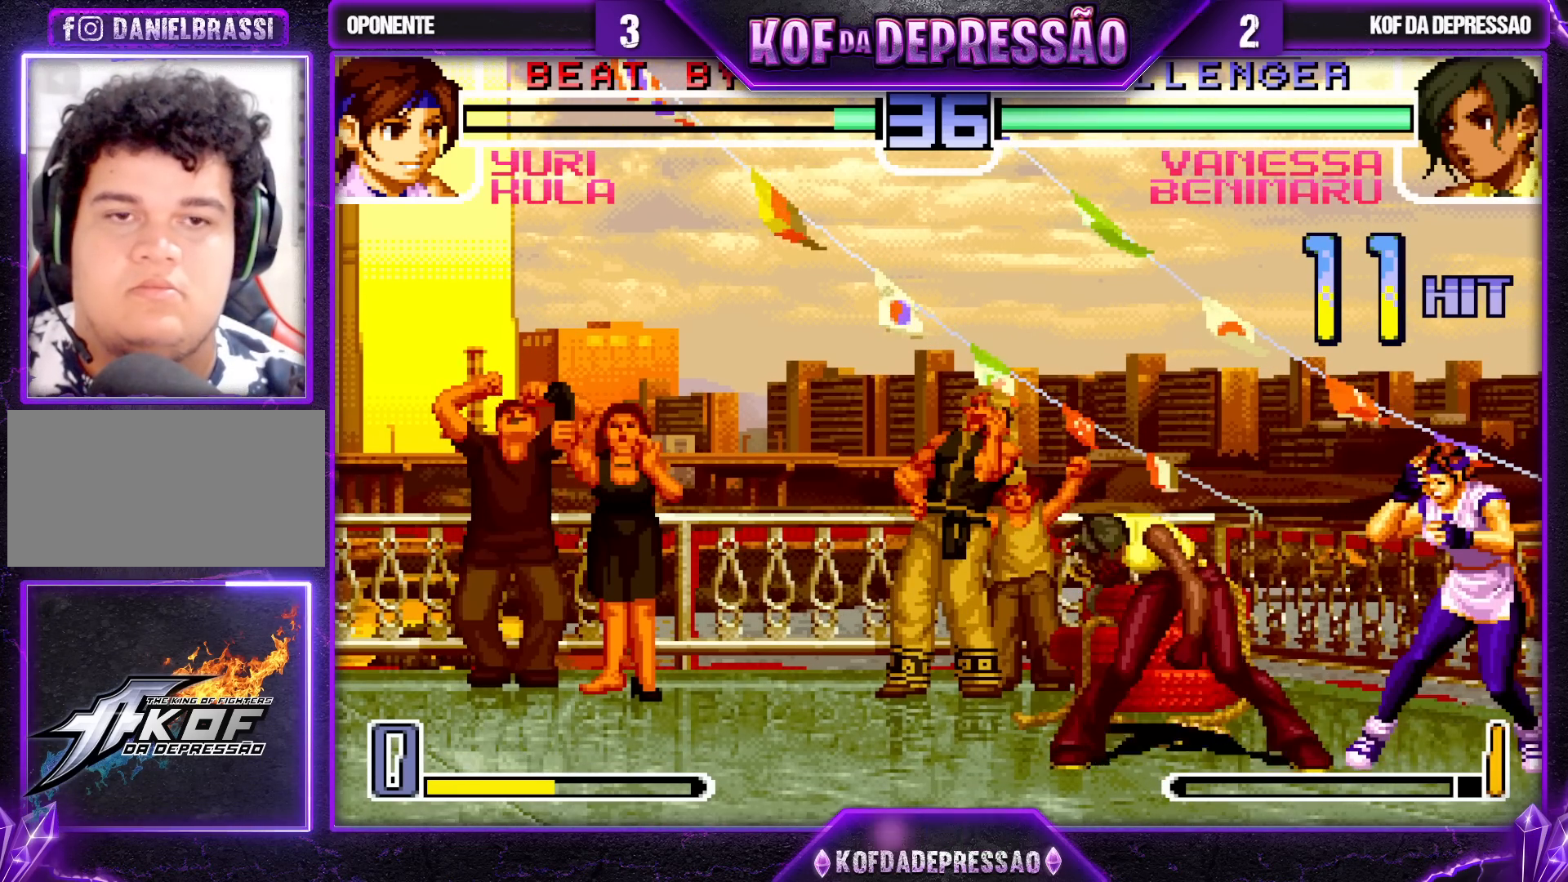
{"buttons": [], "left_stick": "center", "events": [[117, "CROSS", "down"], [117, "SQUARE", "down"], [117, "TRIANGLE", "down"], [183, "CROSS", "up"], [183, "SQUARE", "up"], [183, "TRIANGLE", "up"], [383, "CROSS", "down"], [383, "SQUARE", "down"], [383, "TRIANGLE", "down"], [433, "TRIANGLE", "up"], [450, "CROSS", "up"], [450, "SQUARE", "up"]]}
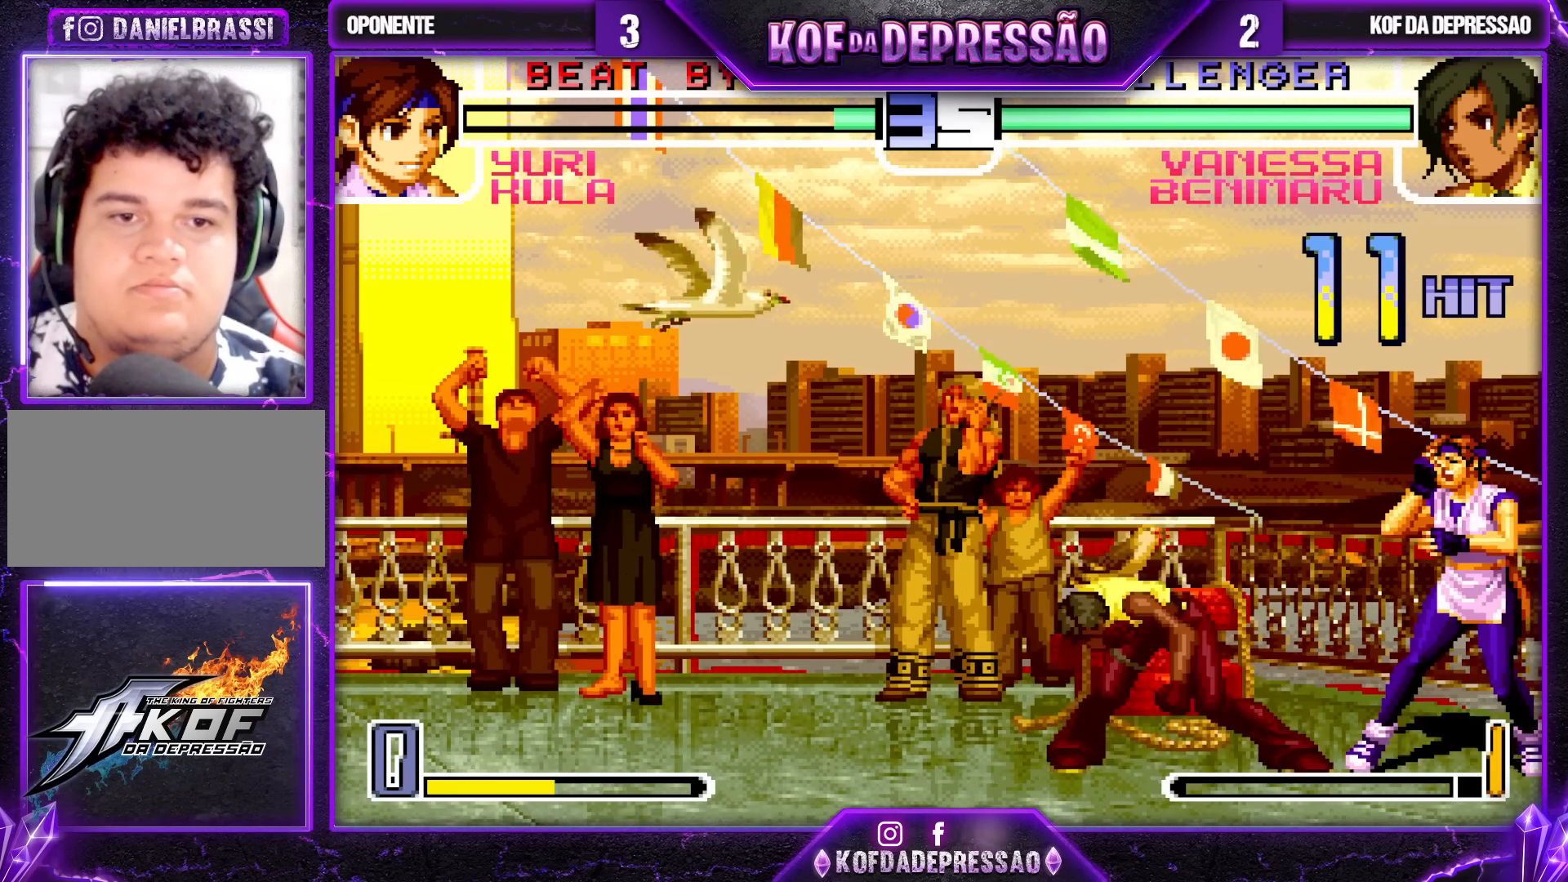
{"buttons": [], "left_stick": "down-left", "events": [[83, "CROSS", "down"], [83, "SQUARE", "down"], [83, "TRIANGLE", "down"], [200, "SQUARE", "up"], [217, "CROSS", "up"], [217, "TRIANGLE", "up"], [283, "left_stick", "down-left"]]}
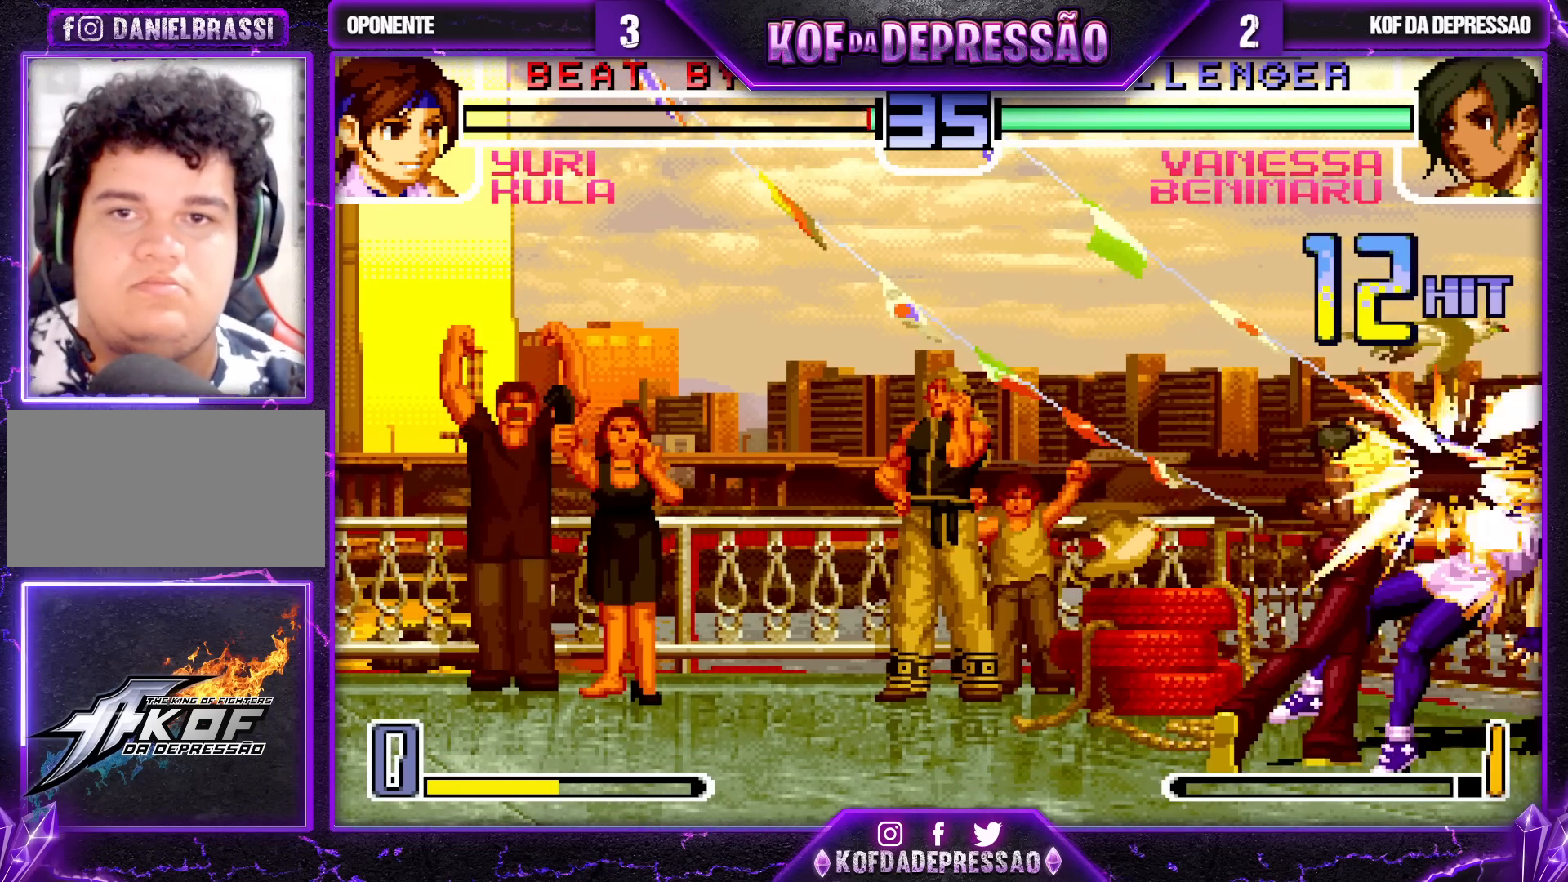
{"buttons": [], "left_stick": "down-left", "events": []}
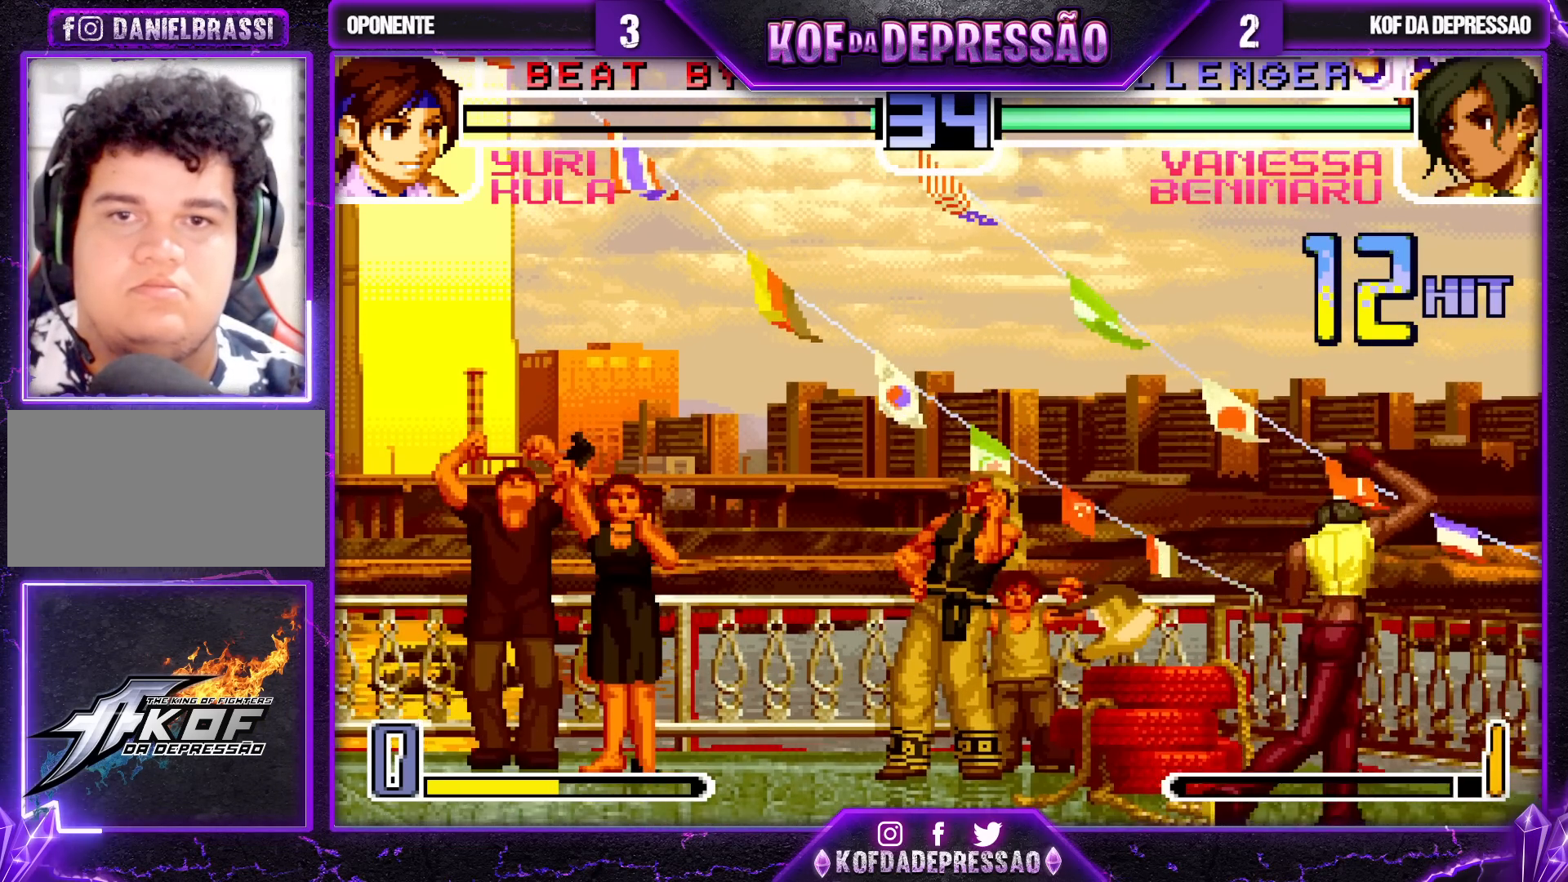
{"buttons": ["SQUARE"], "left_stick": "right", "events": [[150, "left_stick", "right"], [167, "SQUARE", "down"]]}
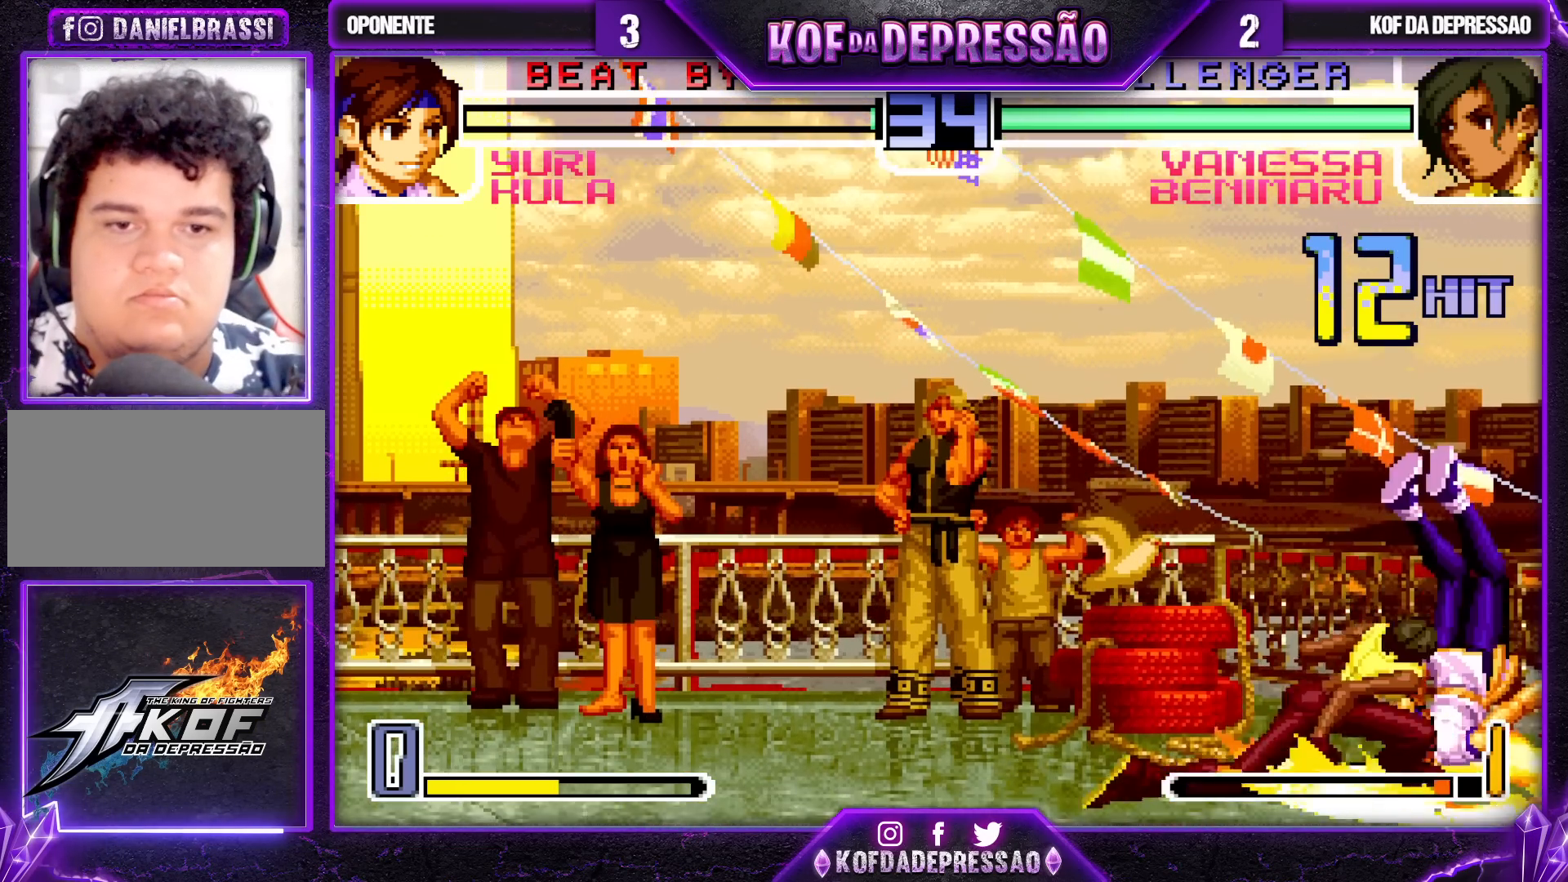
{"buttons": [], "left_stick": "up-right", "events": [[150, "SQUARE", "up"], [167, "left_stick", "center"], [300, "left_stick", "down-right"], [350, "left_stick", "up-right"]]}
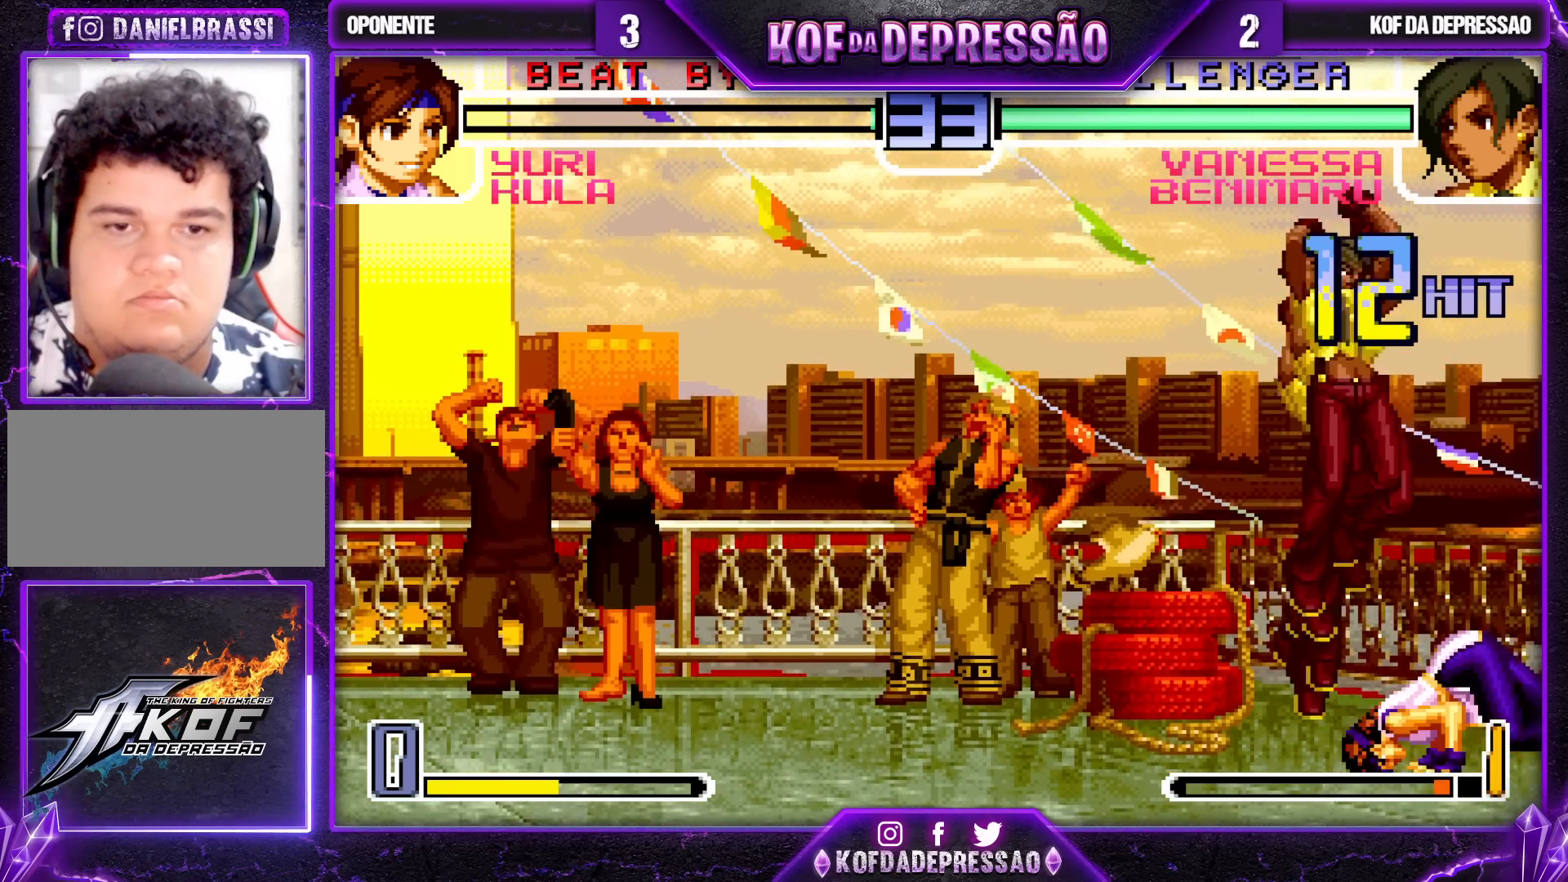
{"buttons": [], "left_stick": "center", "events": [[217, "R1", "down"], [233, "CROSS", "down"], [250, "left_stick", "center"], [350, "CROSS", "up"], [350, "R1", "up"]]}
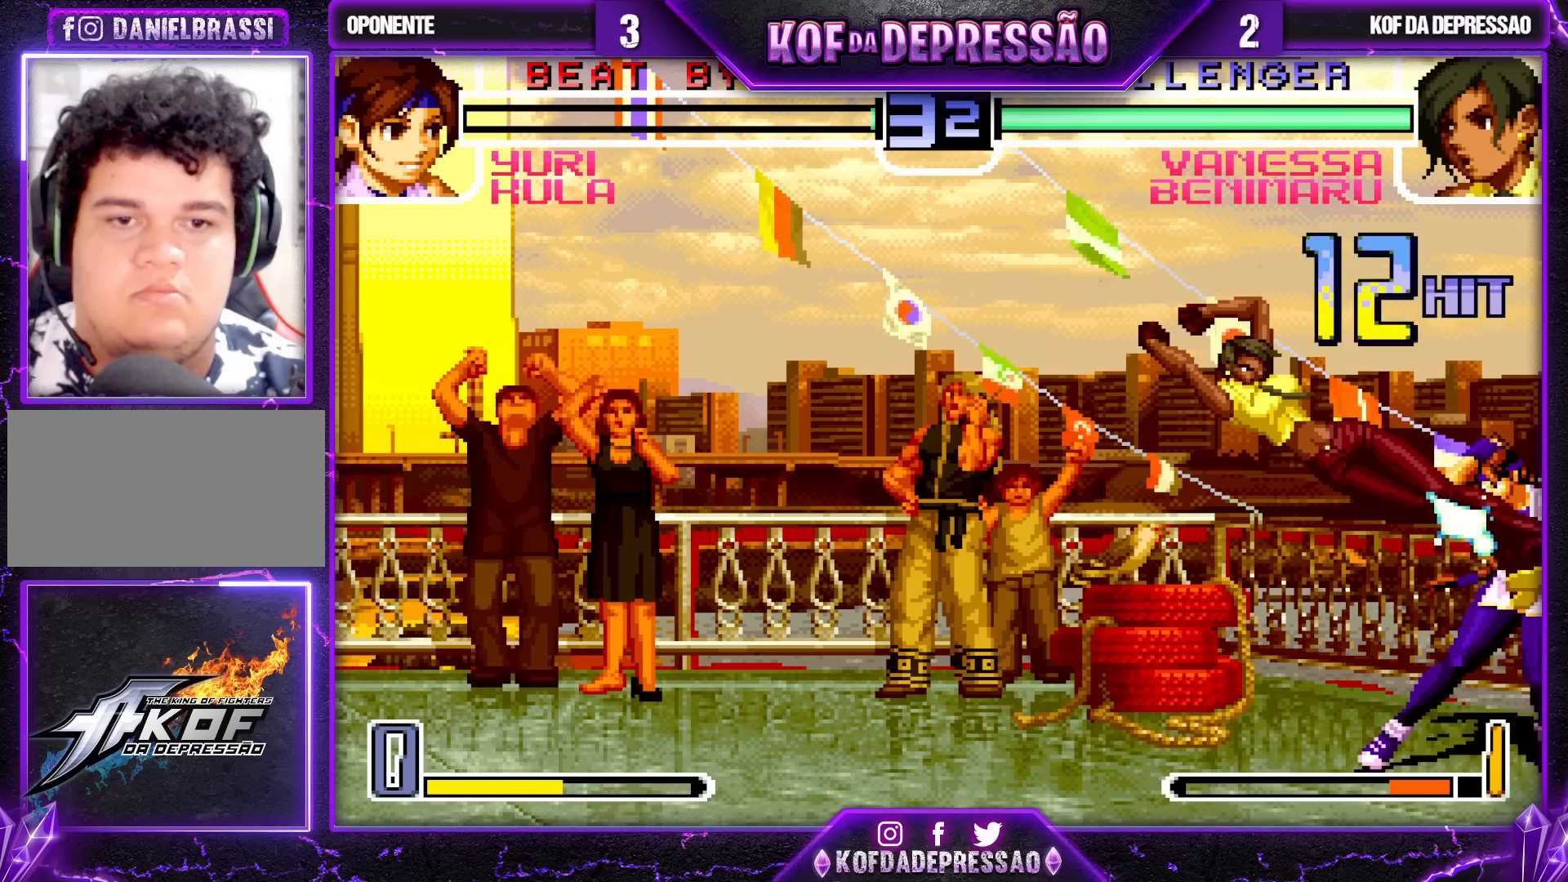
{"buttons": [], "left_stick": "right", "events": [[33, "left_stick", "left"], [117, "left_stick", "down"], [217, "left_stick", "right"], [233, "R1", "down"], [283, "R1", "up"], [350, "R1", "down"], [400, "R1", "up"], [450, "R1", "down"], [500, "R1", "up"]]}
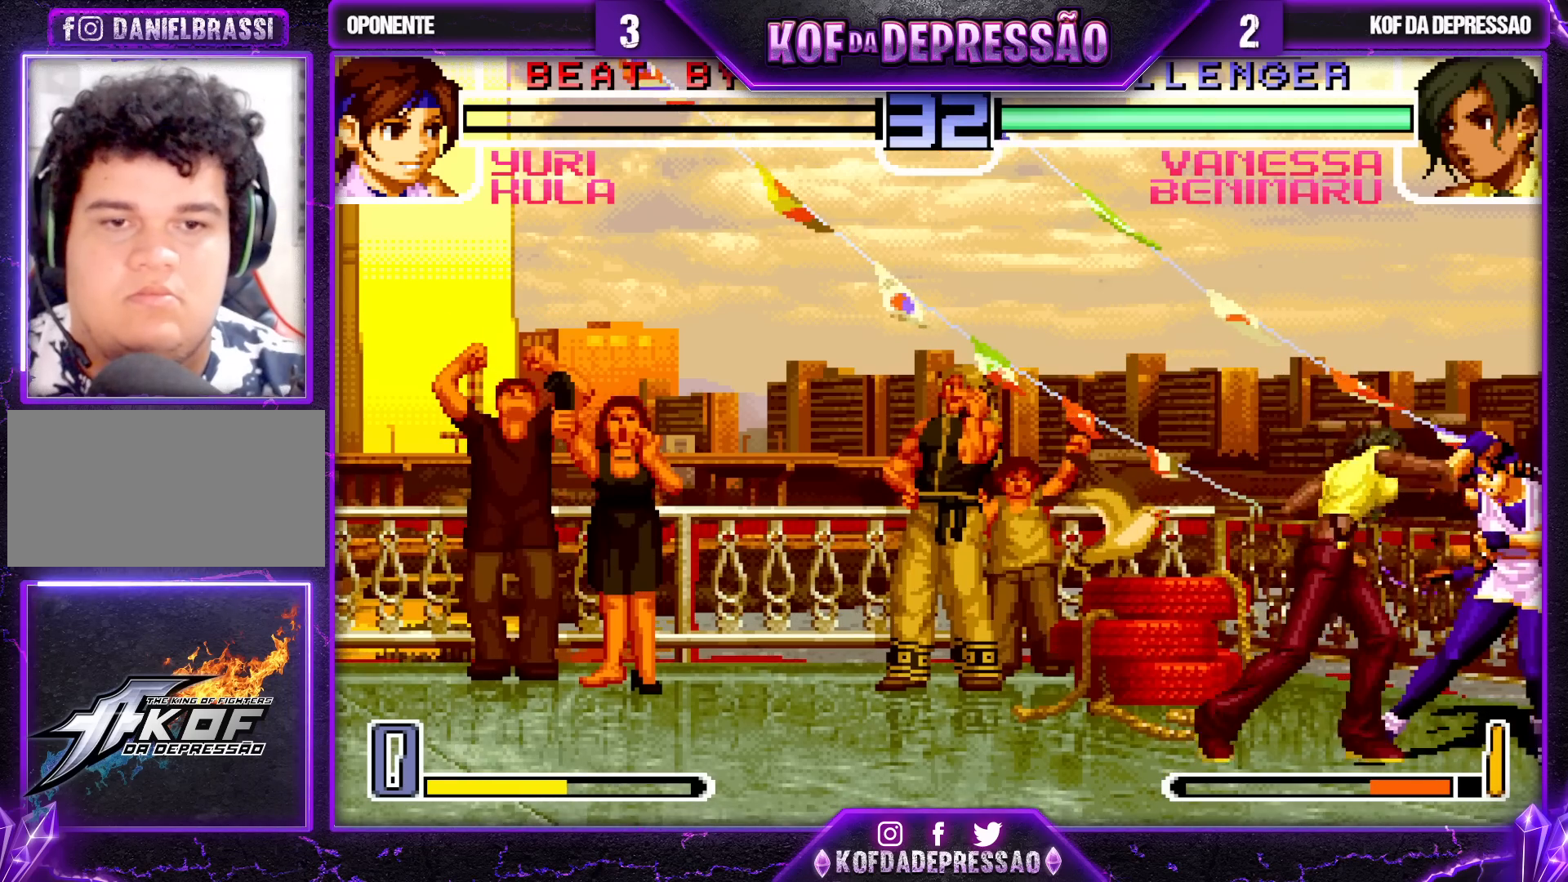
{"buttons": [], "left_stick": "center", "events": [[50, "R1", "down"], [100, "R1", "up"], [167, "R1", "down"], [217, "R1", "up"], [267, "R1", "down"], [317, "R1", "up"], [383, "left_stick", "center"]]}
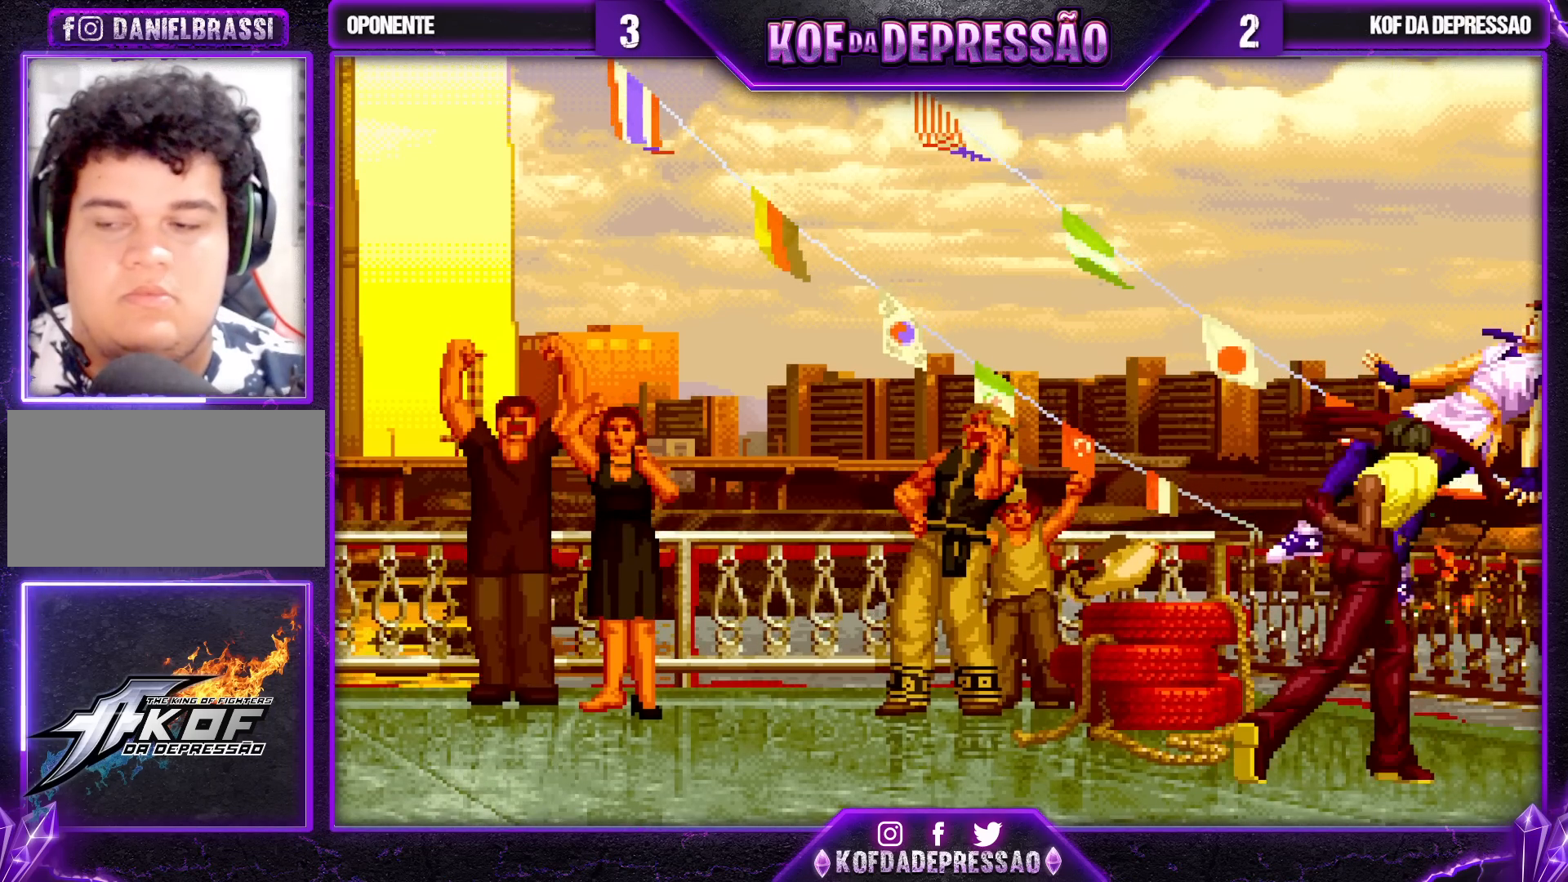
{"buttons": [], "left_stick": "center", "events": []}
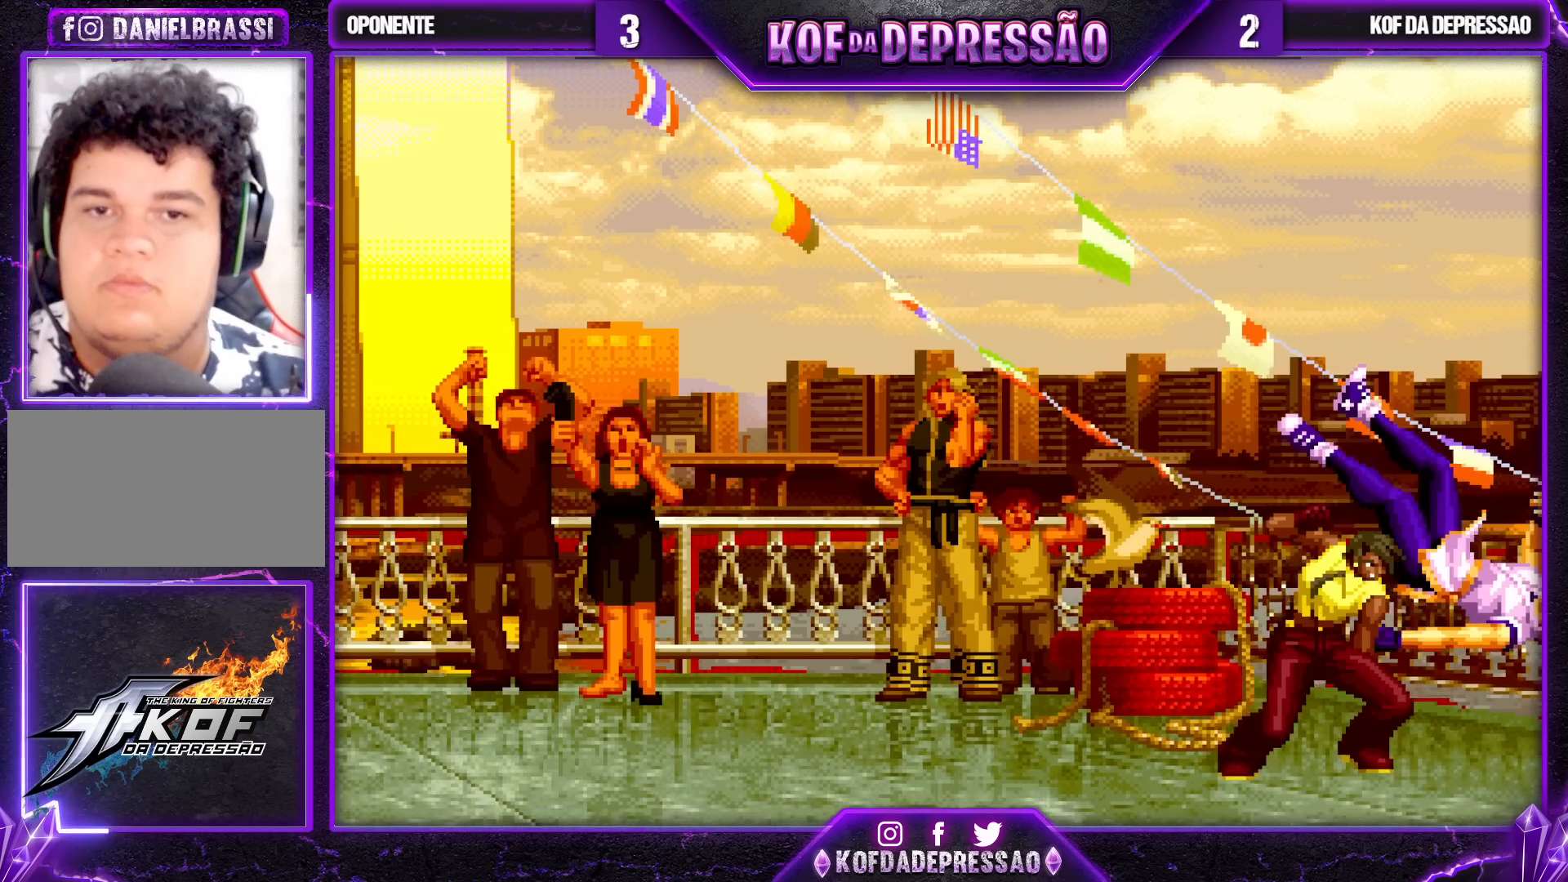
{"buttons": [], "left_stick": "center", "events": [[433, "SQUARE", "down"], [467, "SQUARE", "up"]]}
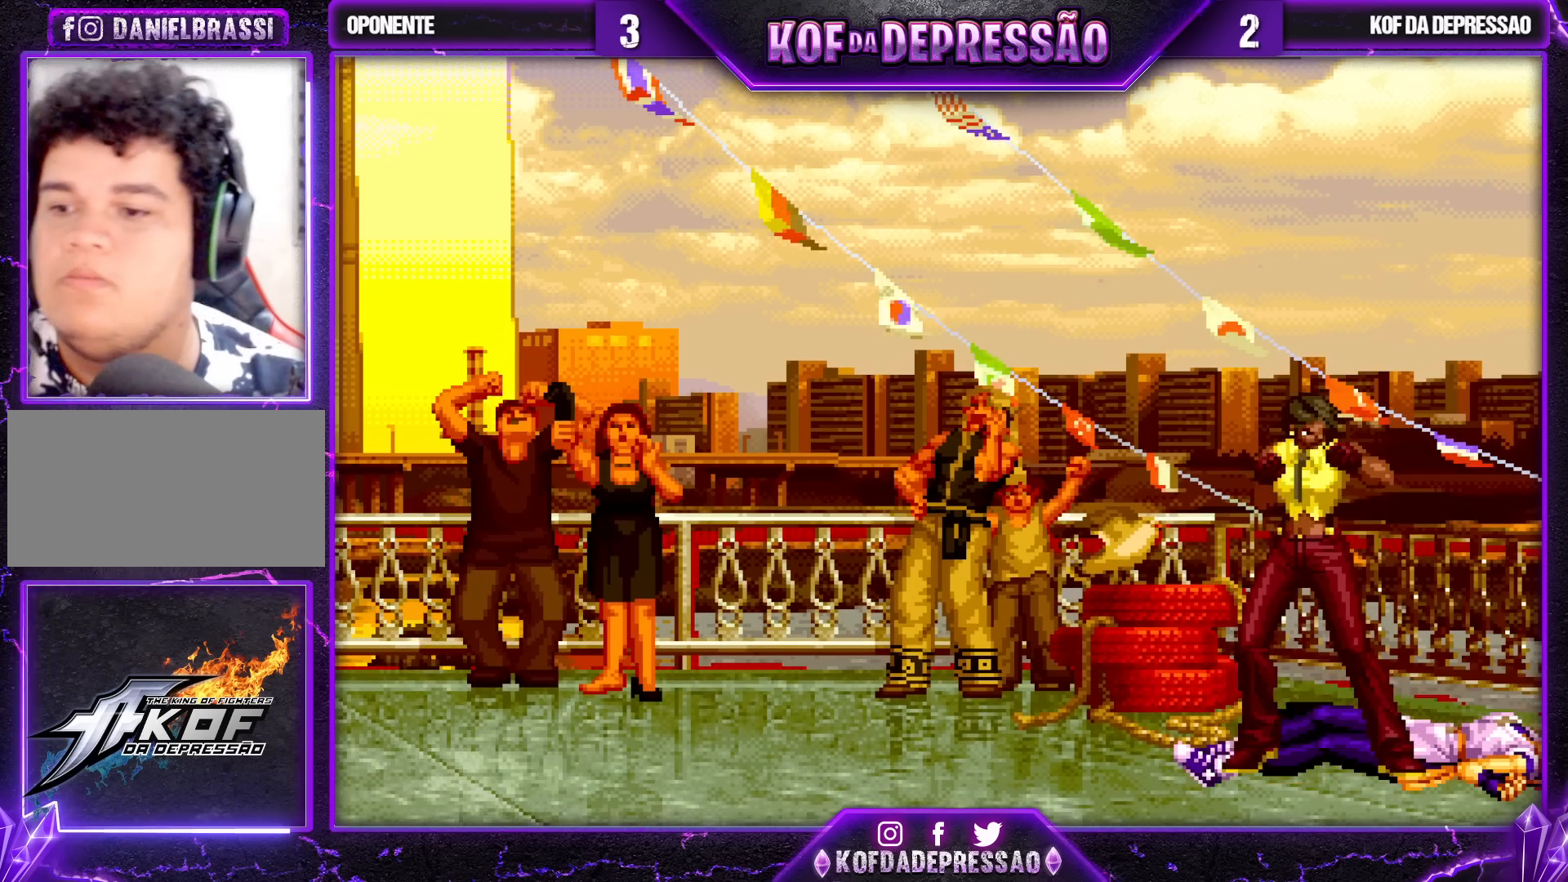
{"buttons": ["SQUARE", "TRIANGLE"], "left_stick": "center", "events": [[167, "SQUARE", "down"], [200, "SQUARE", "up"], [367, "SQUARE", "down"], [367, "TRIANGLE", "down"]]}
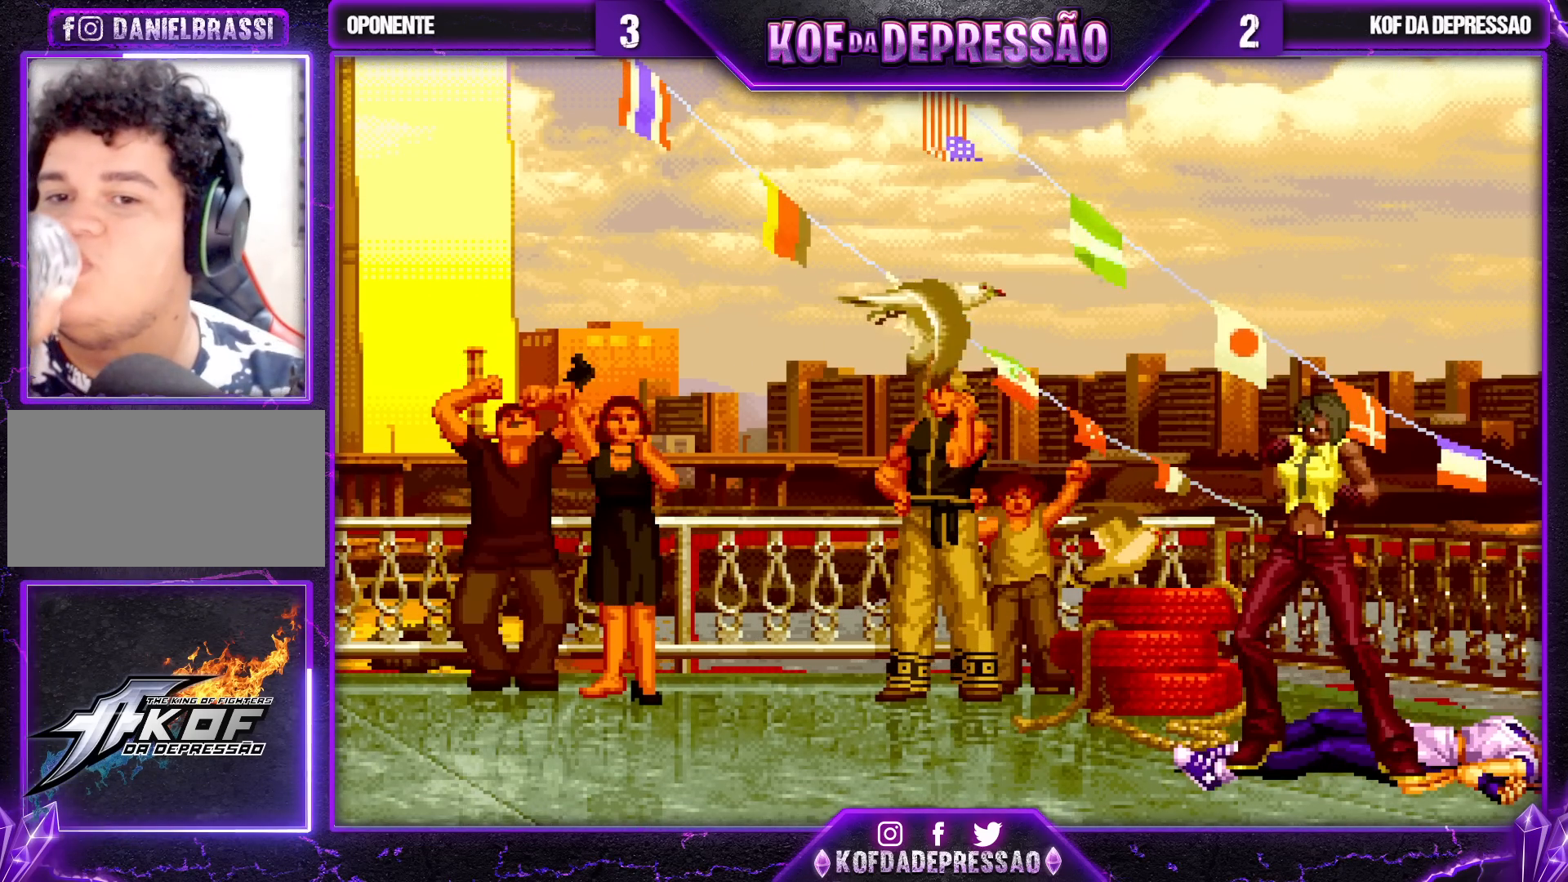
{"buttons": ["SQUARE", "TRIANGLE"], "left_stick": "center", "events": []}
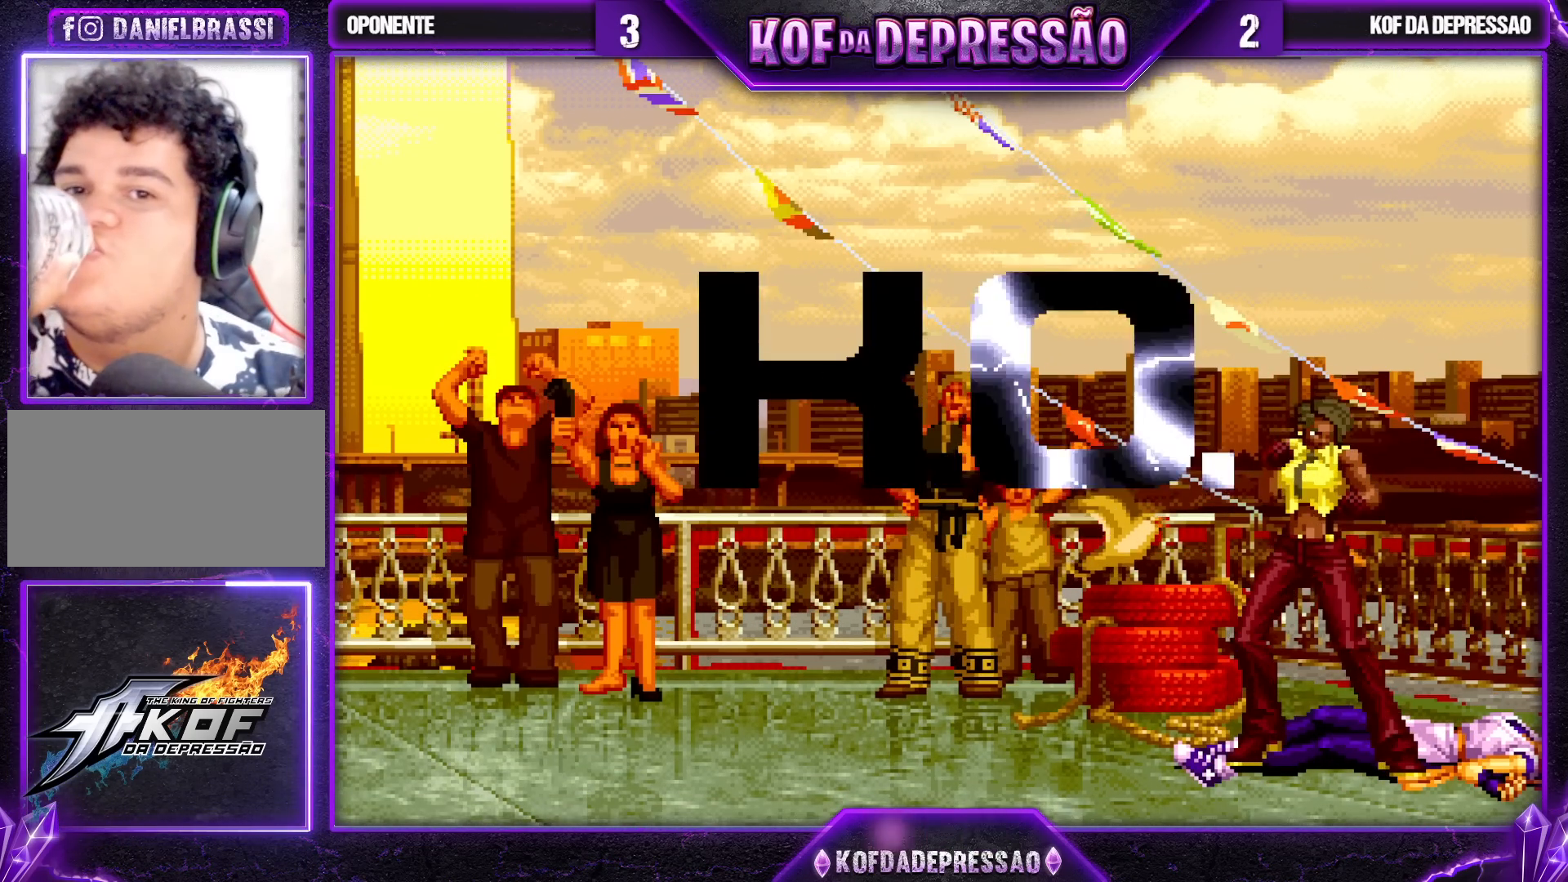
{"buttons": ["SQUARE", "TRIANGLE"], "left_stick": "center", "events": []}